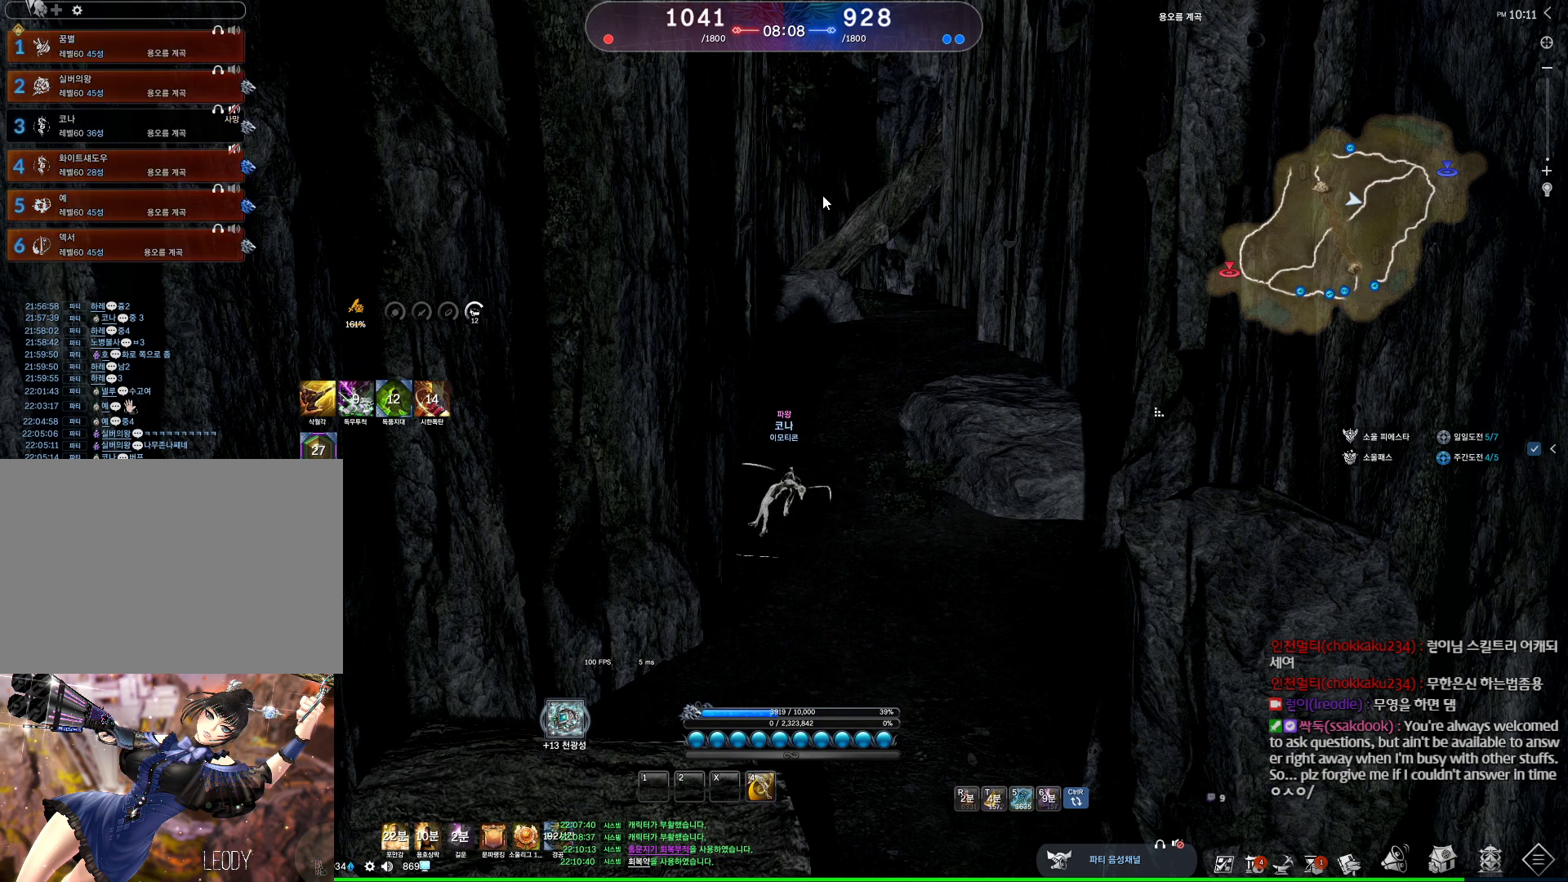
Gameplay with keyboard and mouse; each line is a JSON object with the keys and mouse buttons held at the frame after it. "events" lists presses ("down") and releases ("up") of "1", "2", "3", "4", "5", "a", "alt", "c", "ctrl", "d", "e", "f", "m", "q", "r", "s", "shift", "space", "t", "tab", "tilde", "v", "w", "x", "z", "mouse_left", "mouse_wheel", "mouse_right", "mouse_mb4" and "mouse_mb5" between this image and that frame as [ms after this image, input, new state], when the widget could be followed in between. "mouse_left", "mouse_wheel", "mouse_right", "mouse_mb4", "mouse_mb5" = the "left", "wheel", "right", "mb4", "mb5" buttons of the "mouse" list. No other keys are recorded. "wheel" means that the mouse wheel is clicked or scrolled. Not read: mouse_move.
{"keys": [], "mouse": [], "events": [[267, "alt", "down"], [300, "tab", "down"], [367, "tab", "up"], [400, "alt", "up"]]}
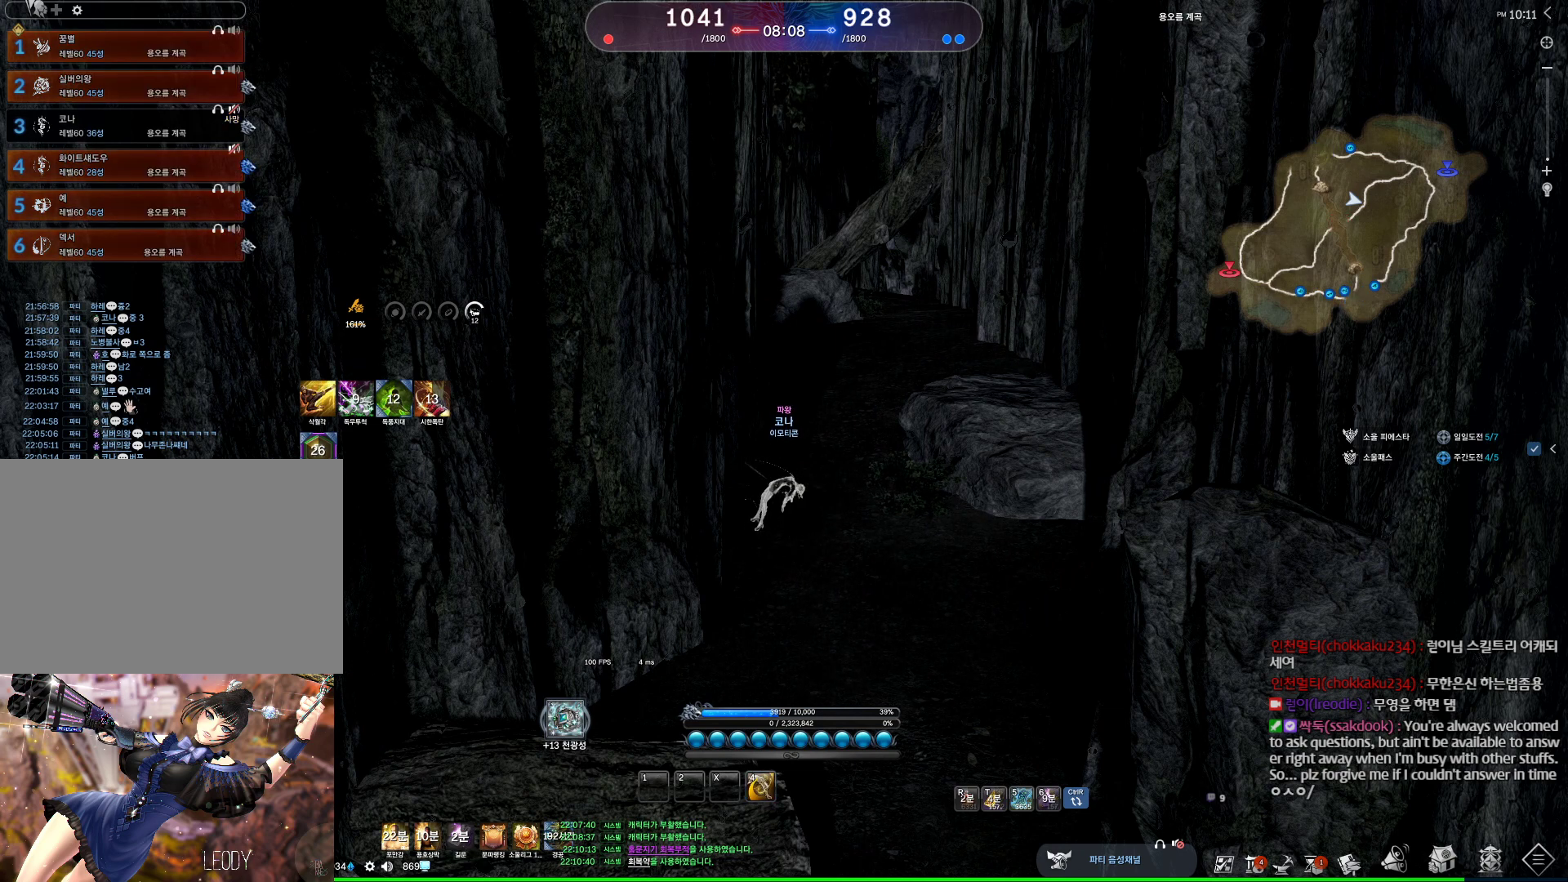
{"keys": [], "mouse": [], "events": [[367, "alt", "down"], [434, "tab", "down"], [467, "alt", "up"], [467, "tab", "up"]]}
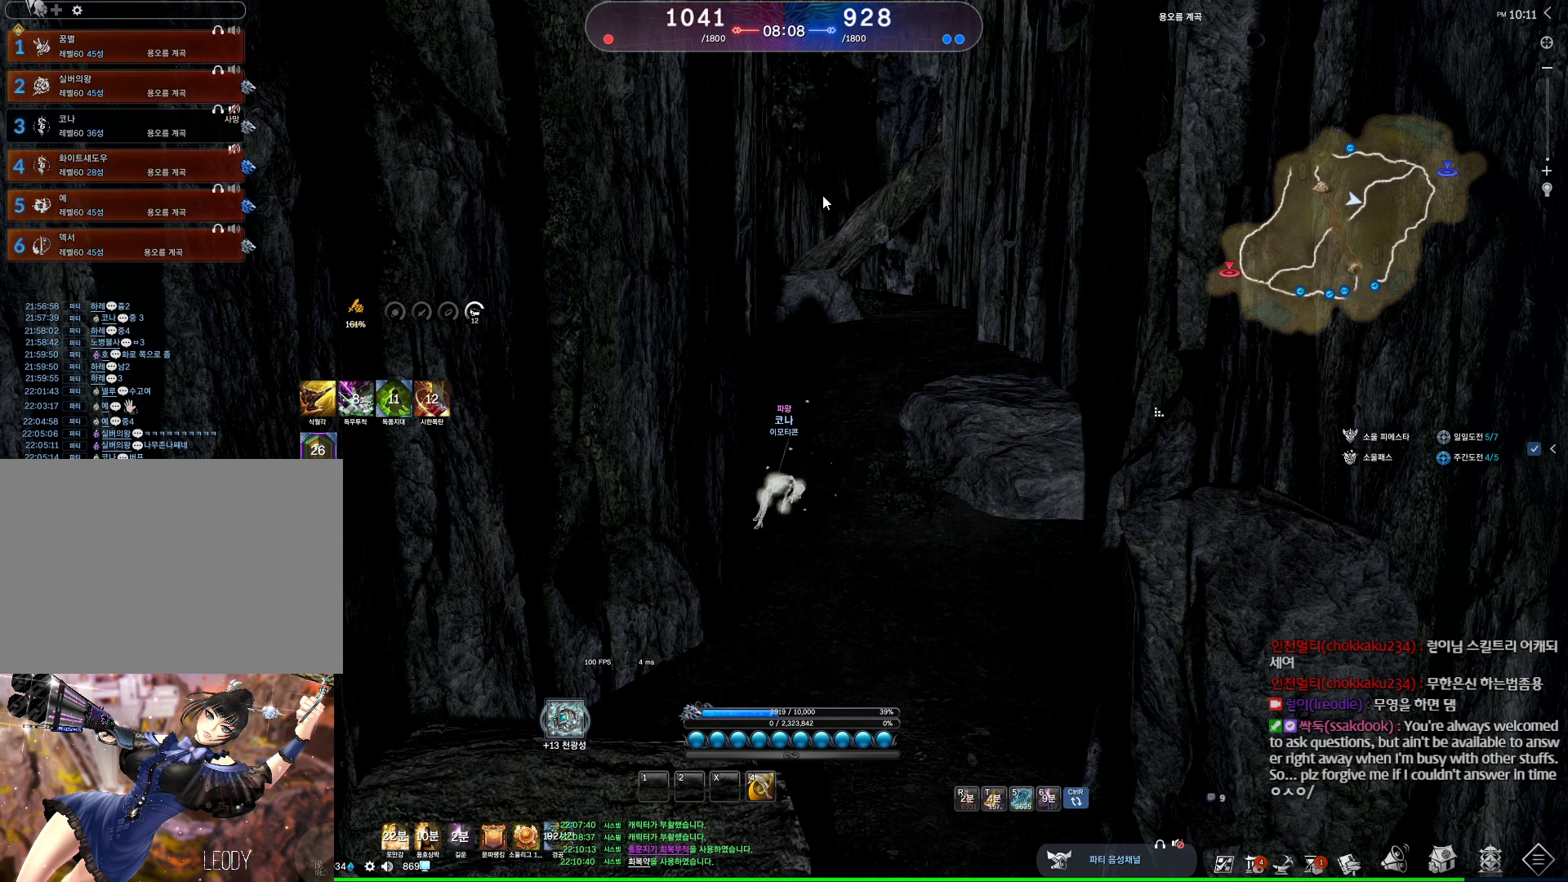
{"keys": [], "mouse": [], "events": [[400, "alt", "down"], [467, "alt", "up"]]}
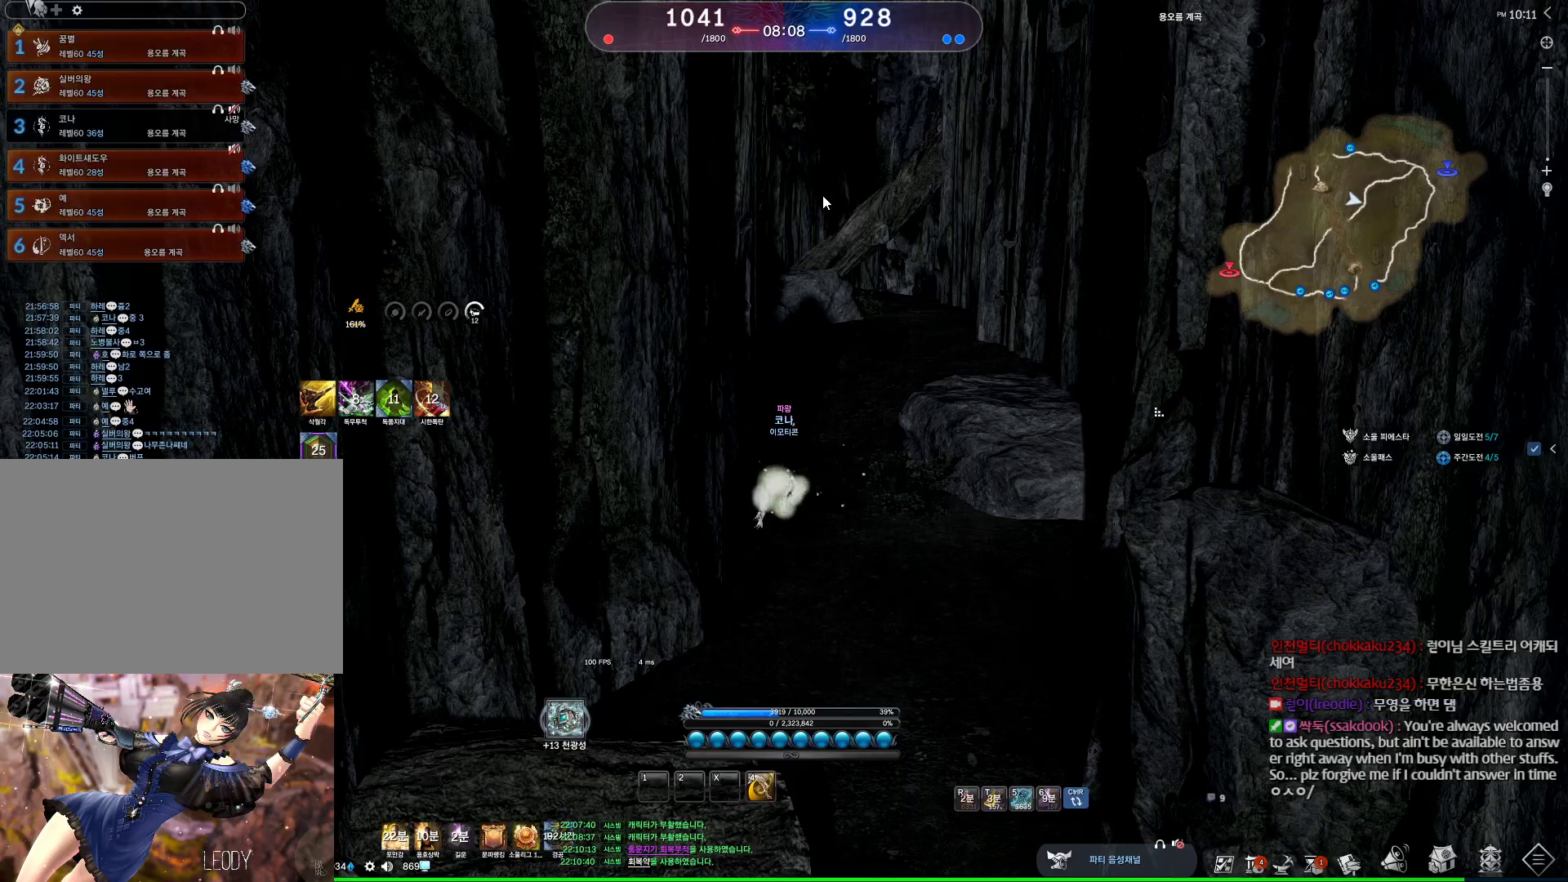
{"keys": [], "mouse": [], "events": []}
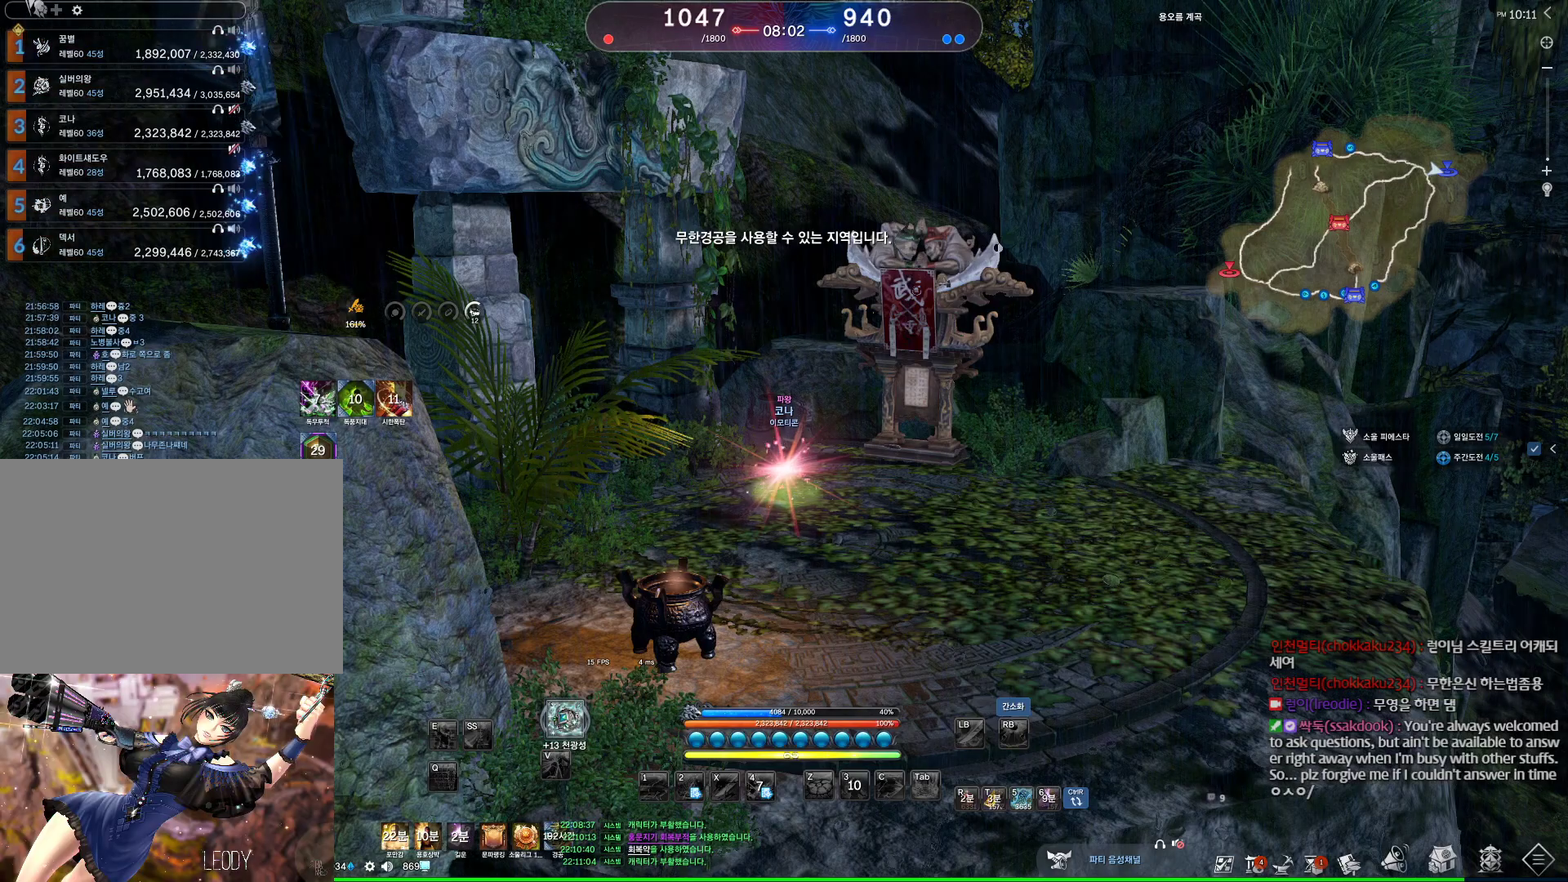
{"keys": ["shift", "w"], "mouse": [], "events": [[267, "w", "down"], [467, "shift", "down"]]}
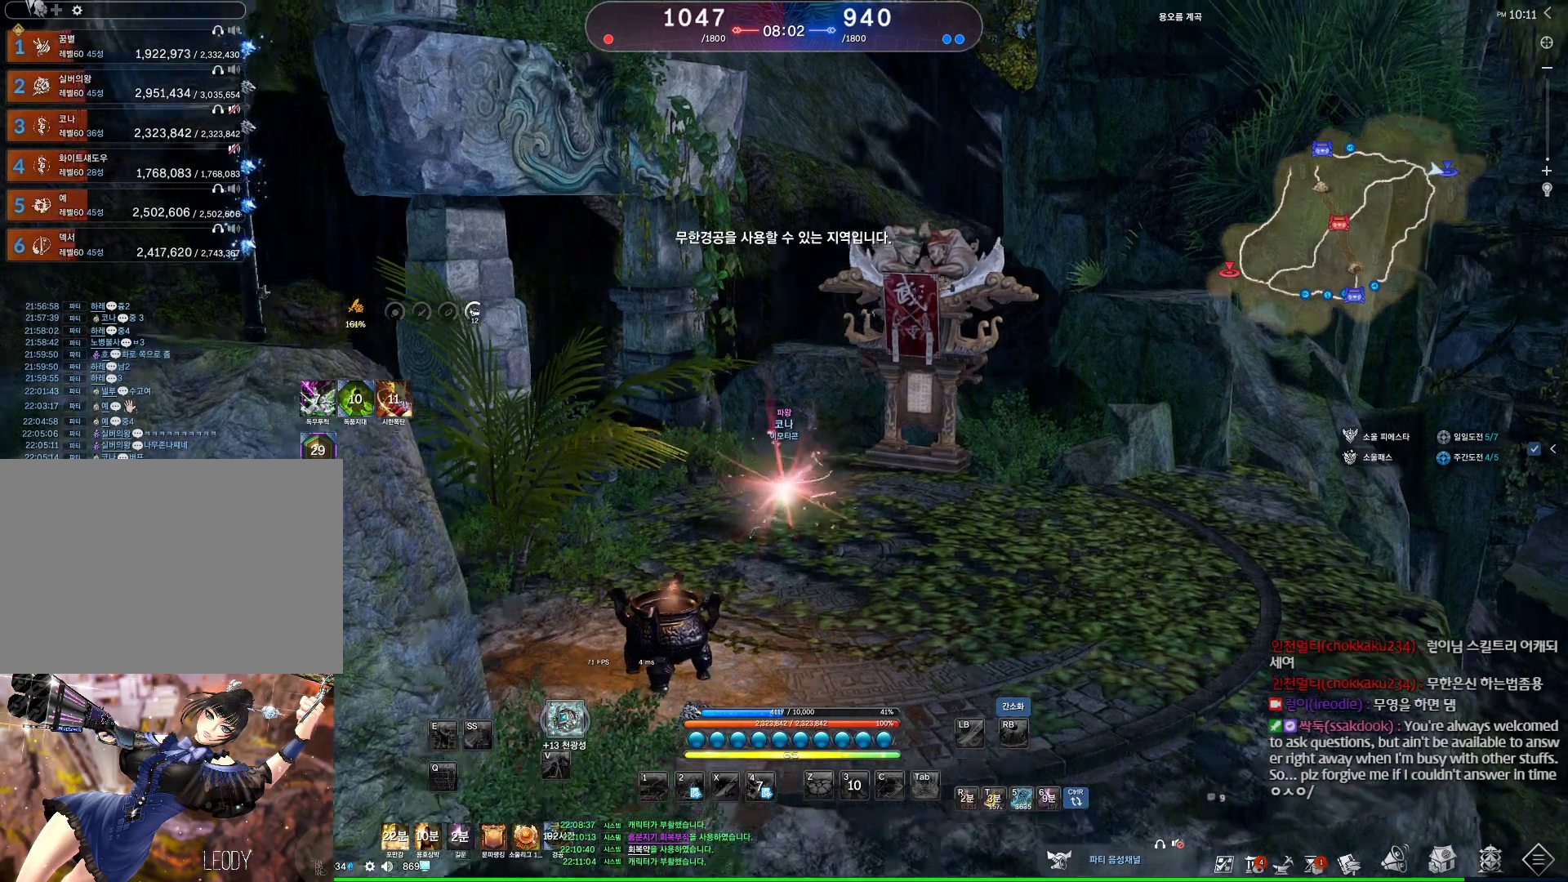
{"keys": ["a", "w"], "mouse": [], "events": [[167, "a", "down"], [167, "shift", "up"], [334, "mouse_wheel", "down"], [500, "mouse_wheel", "up"]]}
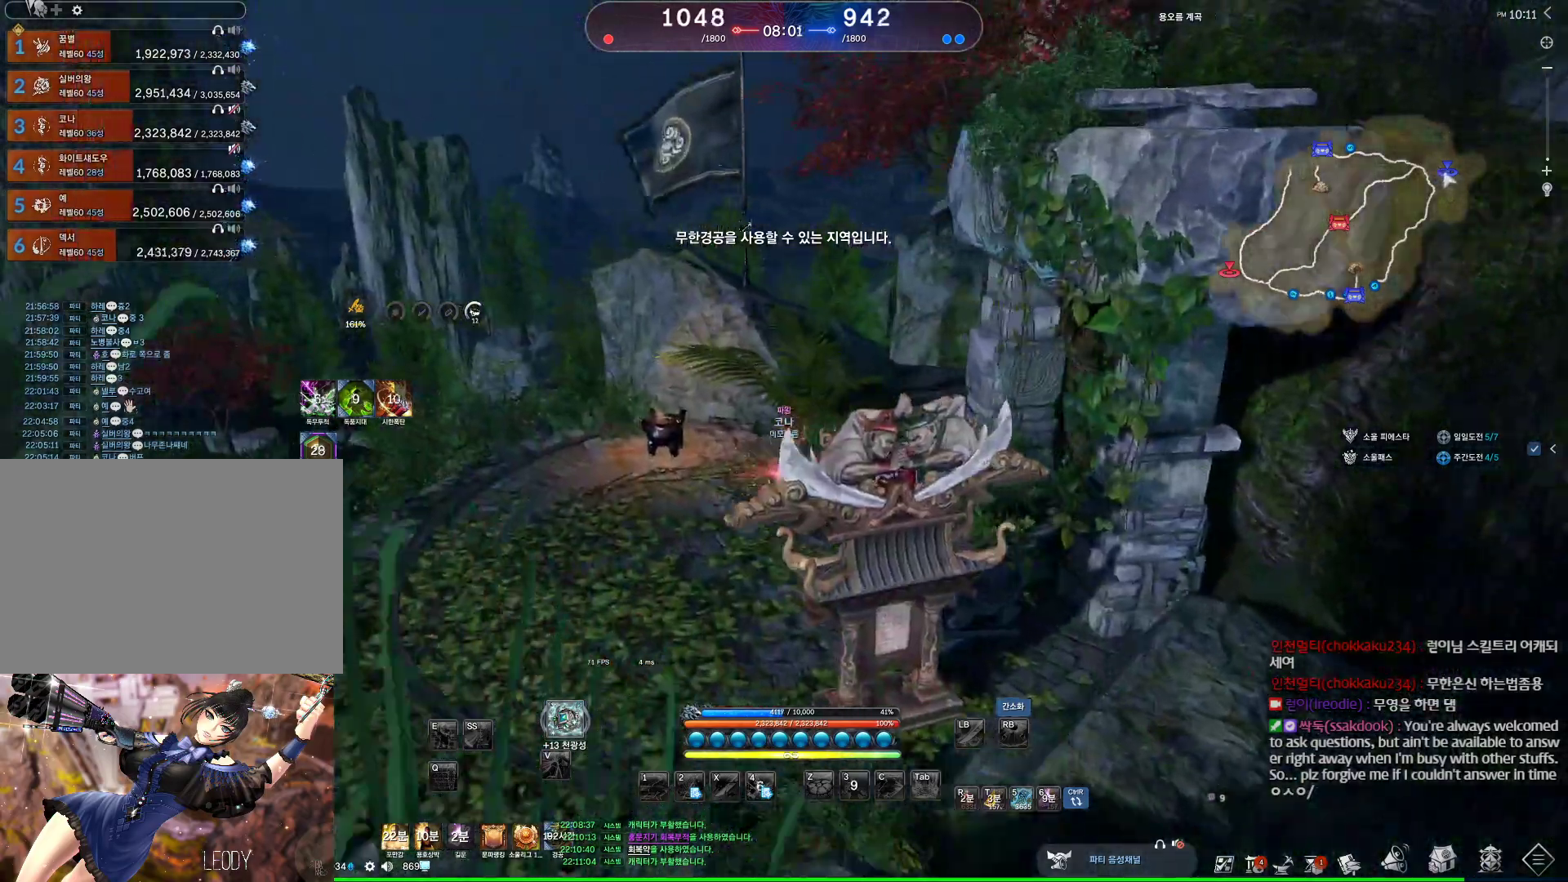
{"keys": ["a", "w"], "mouse": [], "events": []}
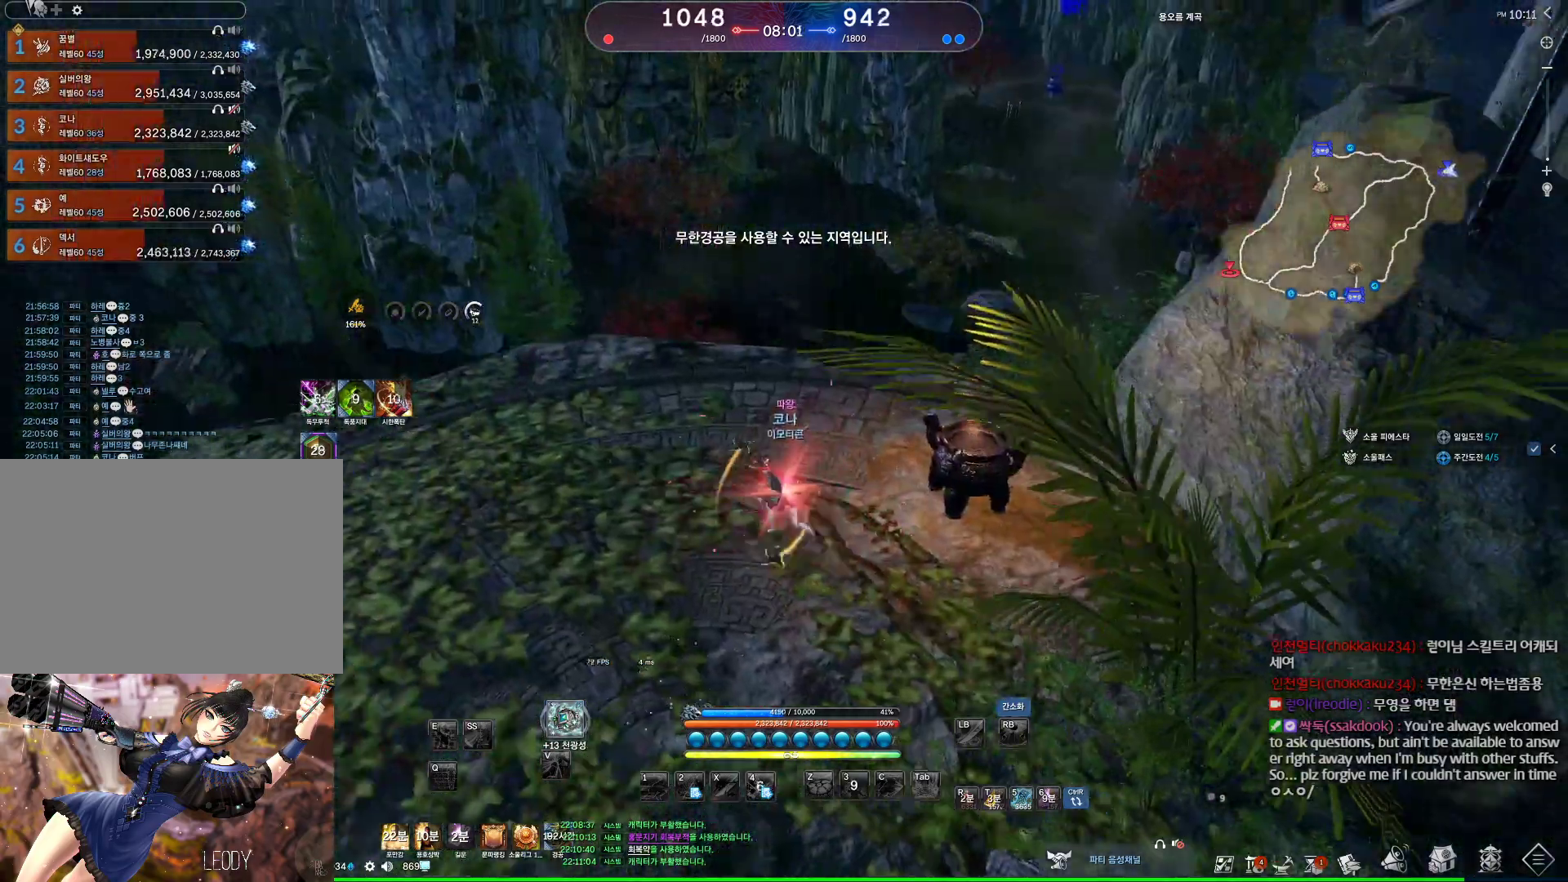
{"keys": ["a", "w"], "mouse": [], "events": [[267, "mouse_mb4", "down"], [334, "mouse_mb4", "up"], [367, "mouse_mb4", "down"], [400, "mouse_mb4", "up"]]}
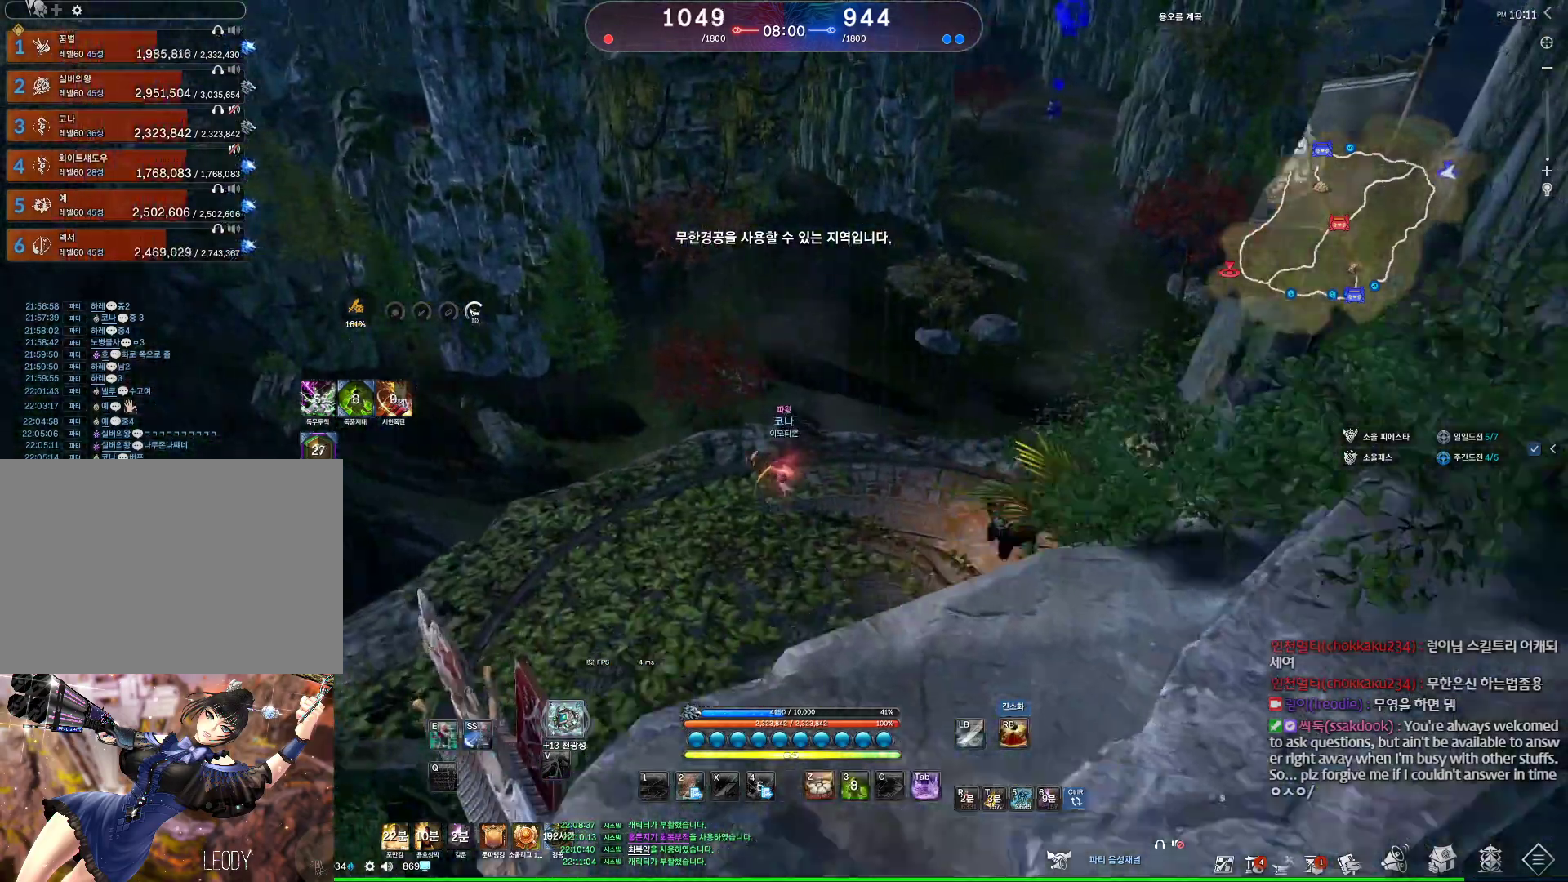
{"keys": ["alt", "w"], "mouse": ["mb4"], "events": [[67, "mouse_mb4", "down"], [67, "space", "down"], [100, "mouse_mb4", "up"], [234, "a", "up"], [234, "space", "up"], [300, "mouse_mb4", "down"], [500, "alt", "down"]]}
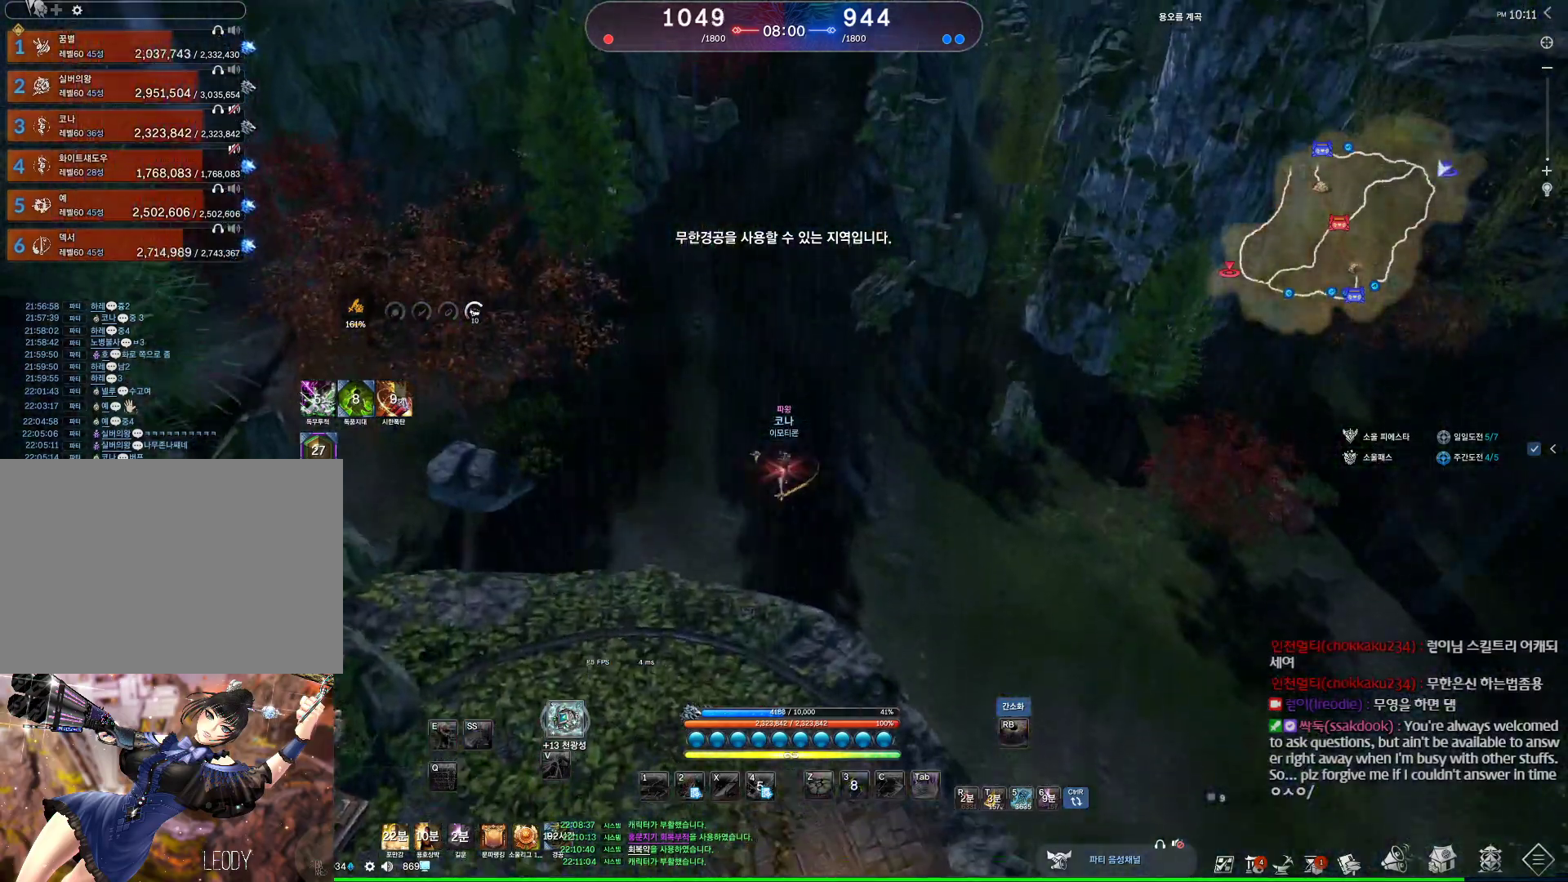
{"keys": ["alt", "w"], "mouse": ["left"], "events": [[34, "mouse_mb4", "up"], [100, "mouse_mb4", "down"], [167, "mouse_mb4", "up"], [400, "mouse_left", "down"]]}
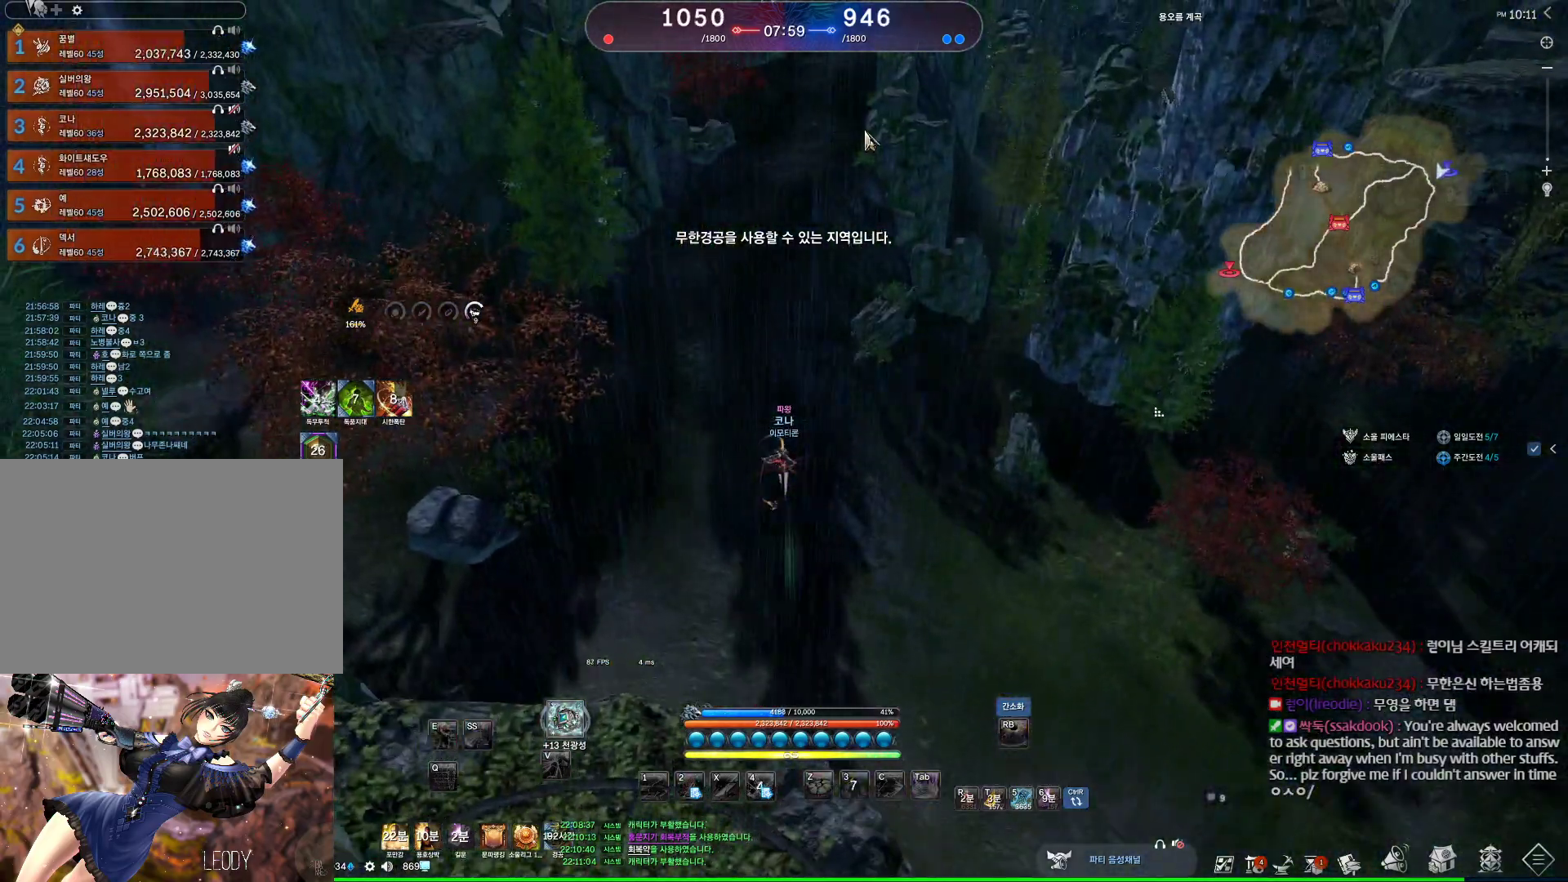
{"keys": ["alt", "w"], "mouse": [], "events": [[34, "mouse_left", "up"], [100, "mouse_left", "down"], [234, "mouse_left", "up"]]}
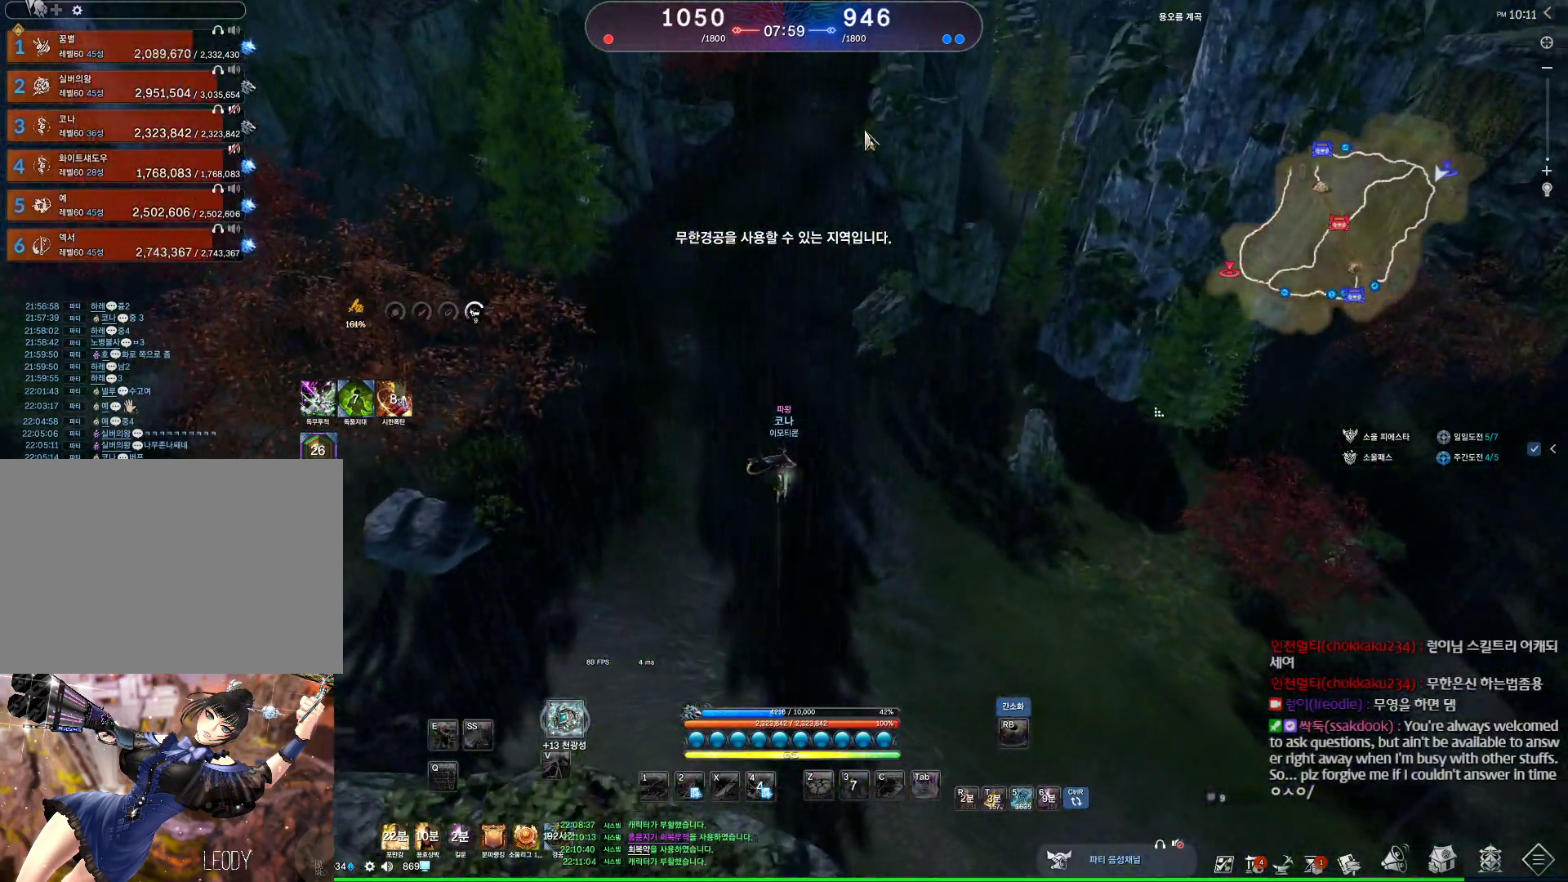
{"keys": ["w"], "mouse": [], "events": [[100, "alt", "up"], [167, "mouse_left", "down"], [167, "mouse_right", "down"], [234, "mouse_left", "up"], [300, "mouse_right", "up"]]}
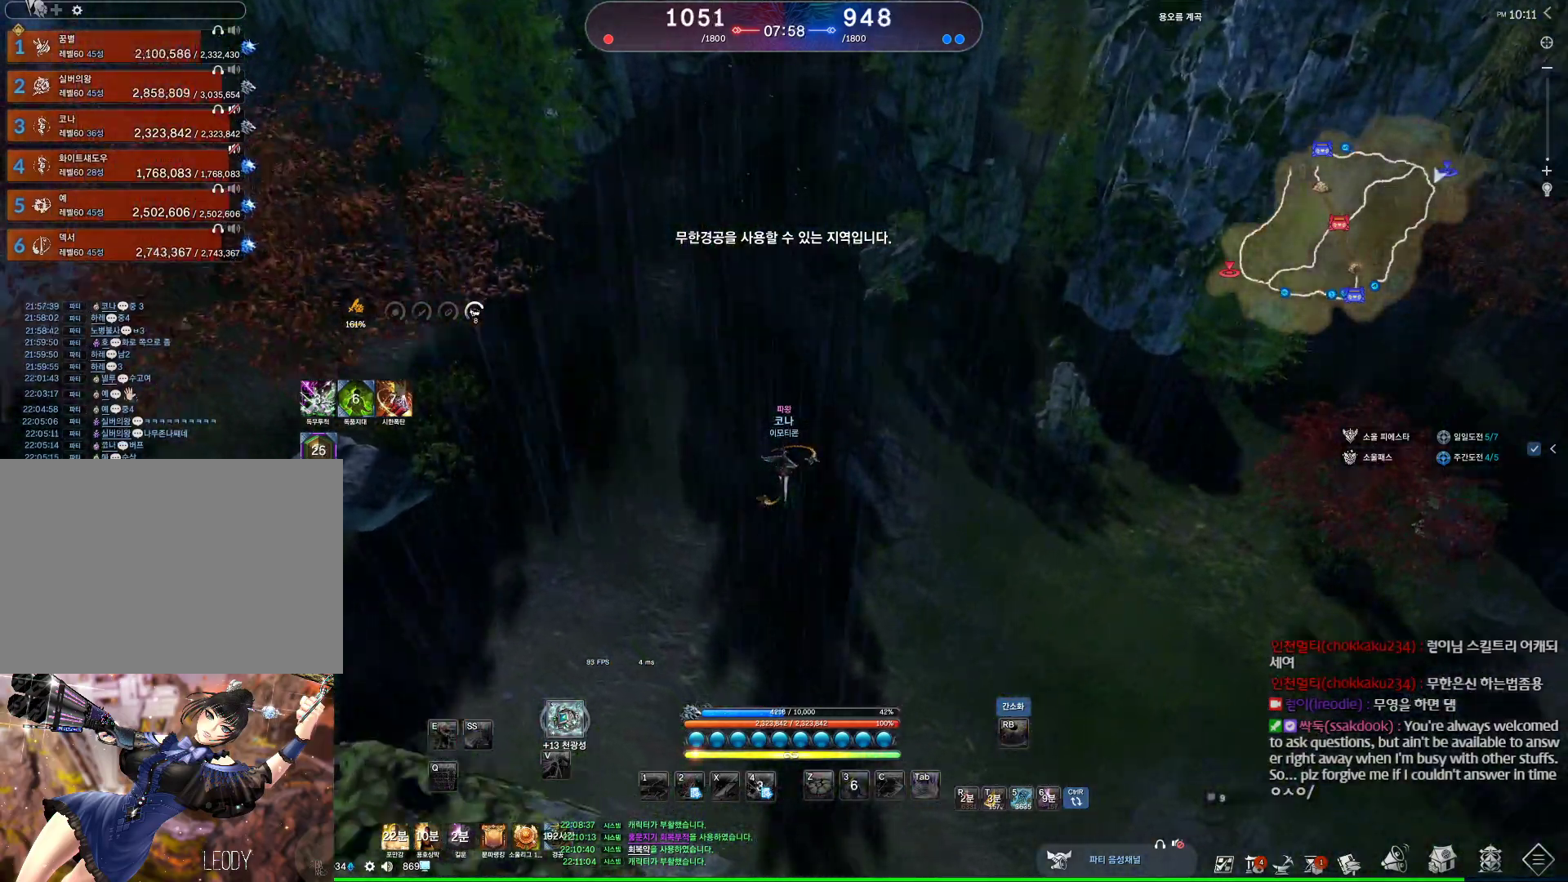
{"keys": ["w"], "mouse": [], "events": [[67, "mouse_mb4", "down"], [134, "mouse_mb4", "up"], [200, "mouse_mb4", "down"], [334, "mouse_mb4", "up"], [400, "mouse_mb4", "down"], [500, "mouse_mb4", "up"]]}
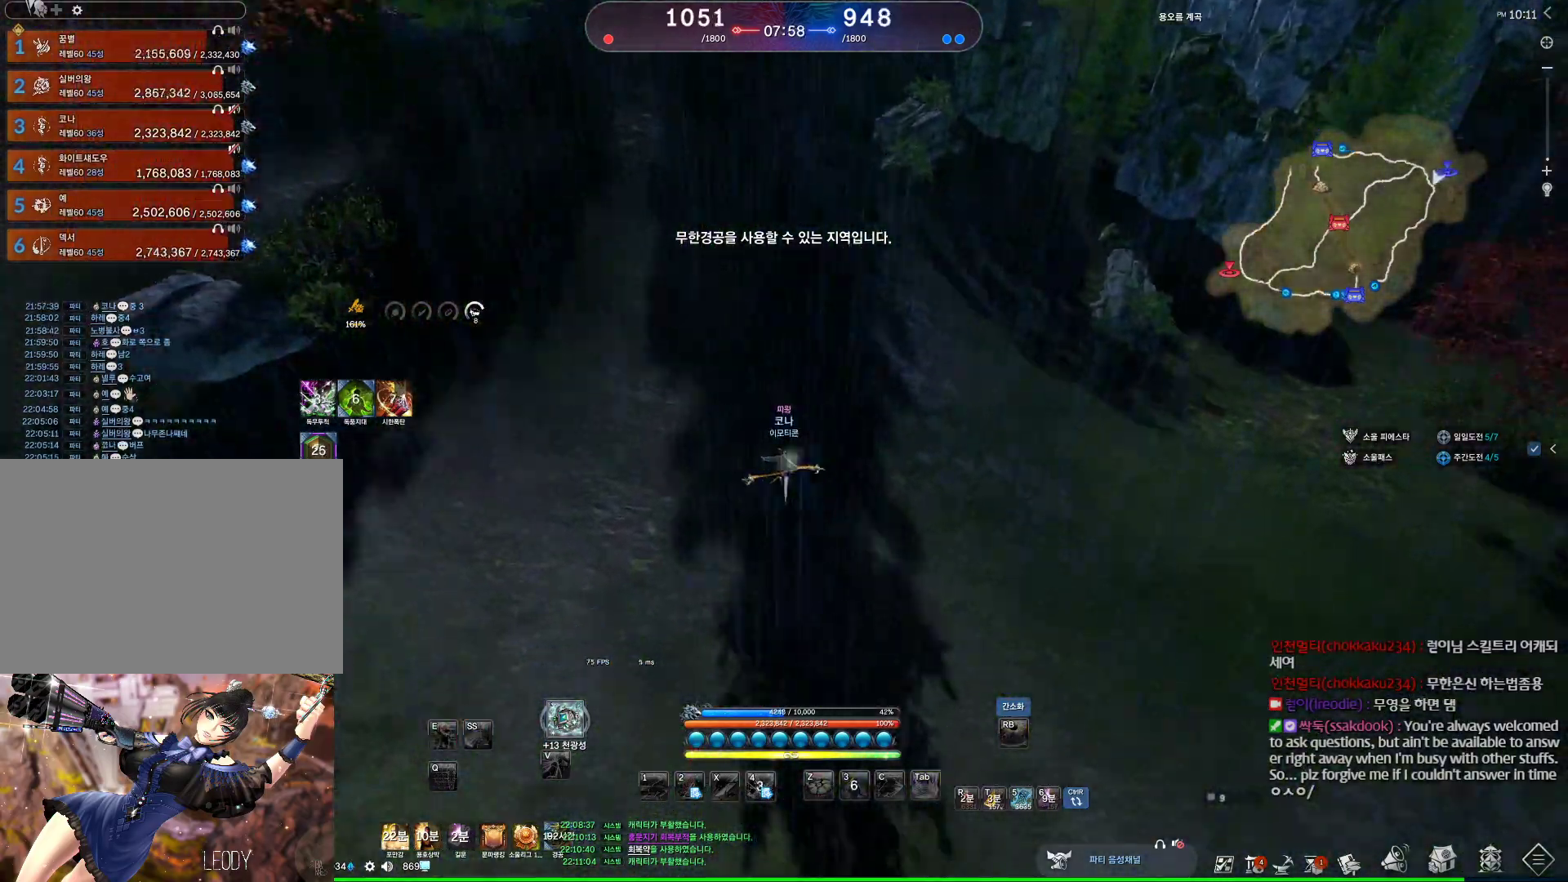
{"keys": ["w"], "mouse": ["mb4"], "events": [[67, "mouse_mb4", "down"], [100, "mouse_mb4", "up"], [267, "space", "down"], [367, "mouse_mb4", "down"], [467, "space", "up"]]}
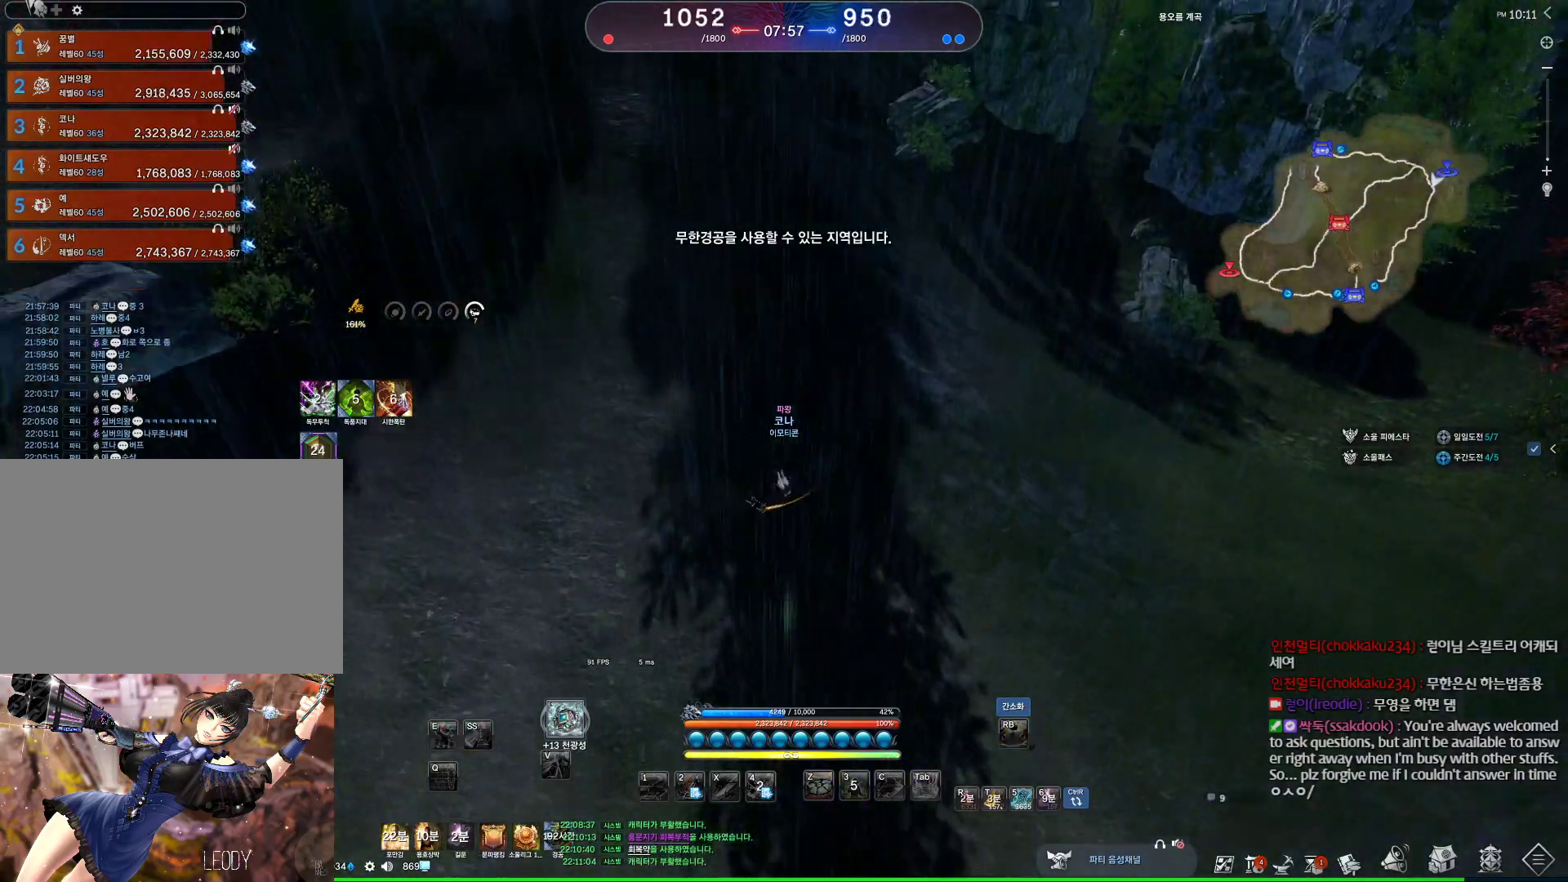
{"keys": ["alt", "w"], "mouse": [], "events": [[100, "mouse_mb4", "up"], [200, "alt", "down"], [200, "mouse_mb4", "down"], [300, "mouse_mb4", "up"]]}
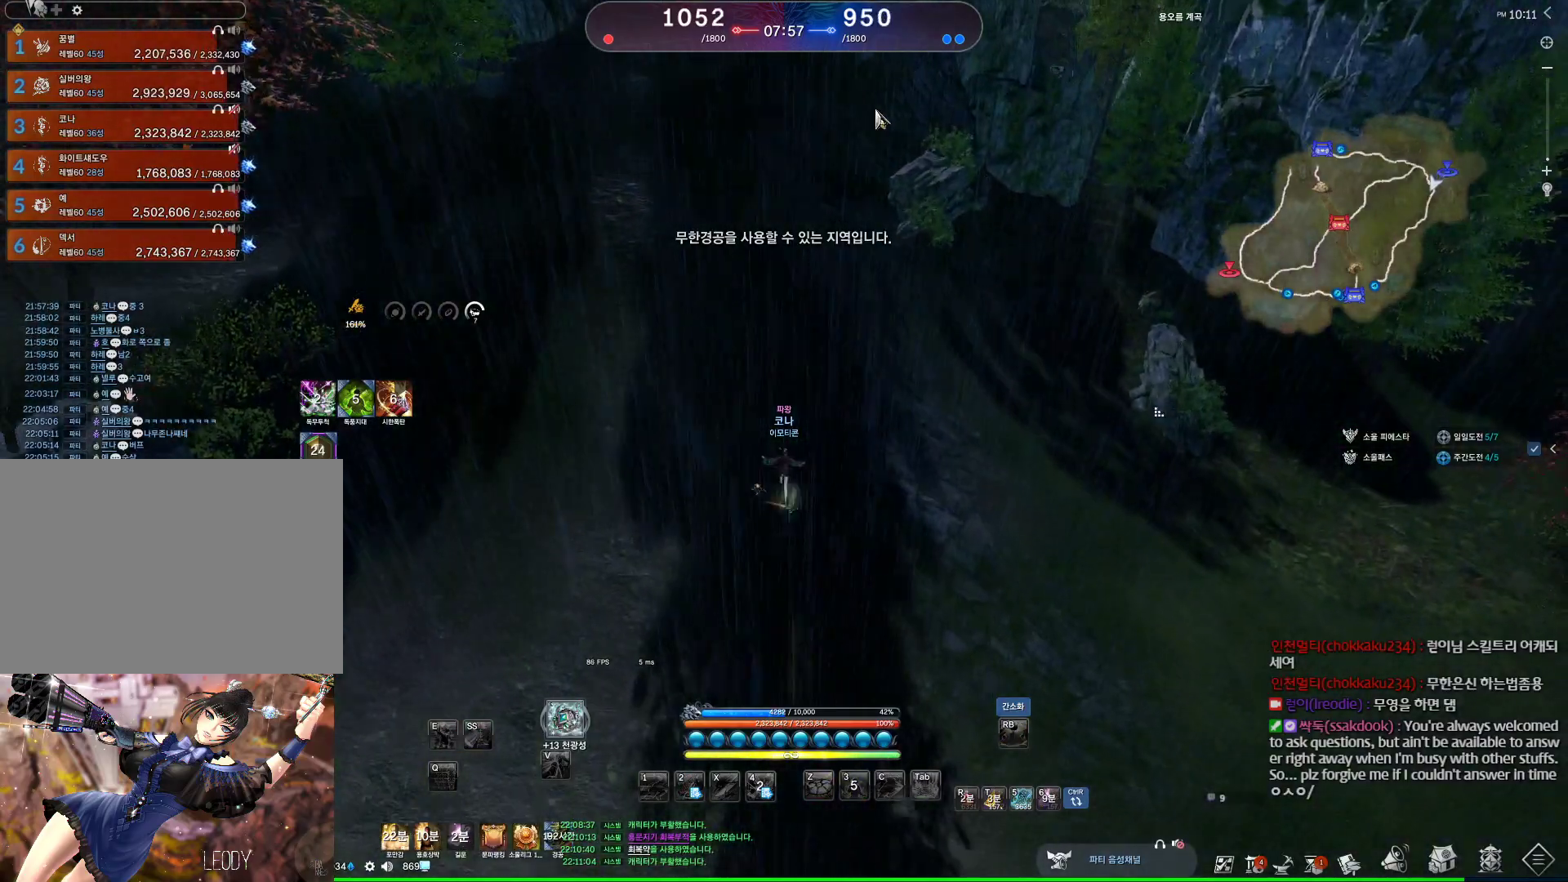
{"keys": ["alt", "w"], "mouse": [], "events": [[34, "mouse_right", "down"], [67, "mouse_left", "down"], [167, "mouse_right", "up"], [200, "mouse_left", "up"]]}
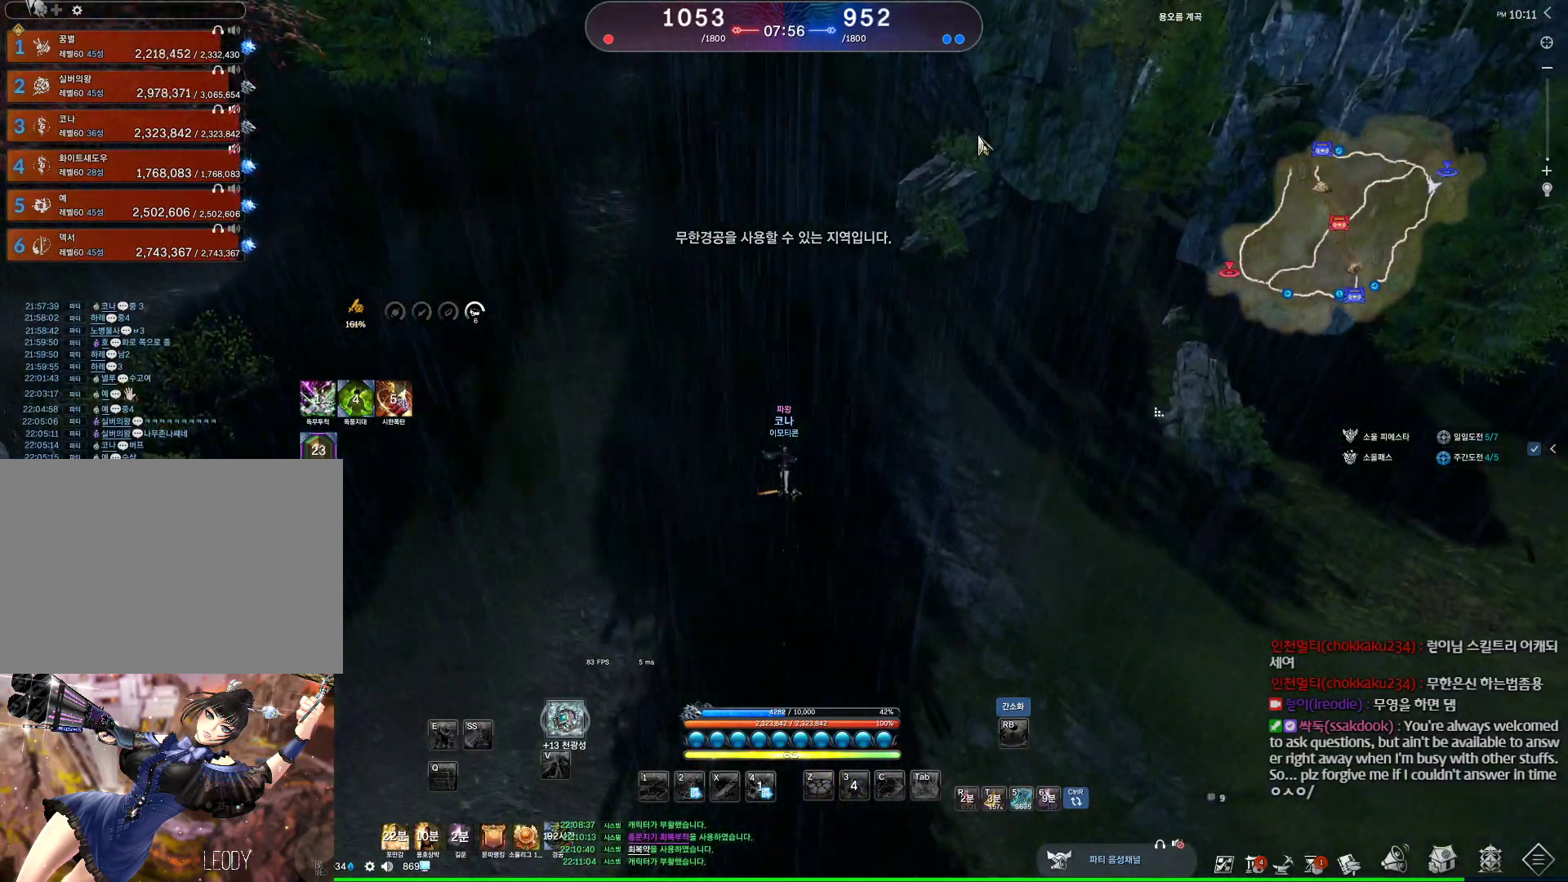
{"keys": ["alt", "w"], "mouse": [], "events": [[234, "mouse_left", "down"], [234, "mouse_right", "down"], [334, "mouse_right", "up"], [367, "mouse_left", "up"]]}
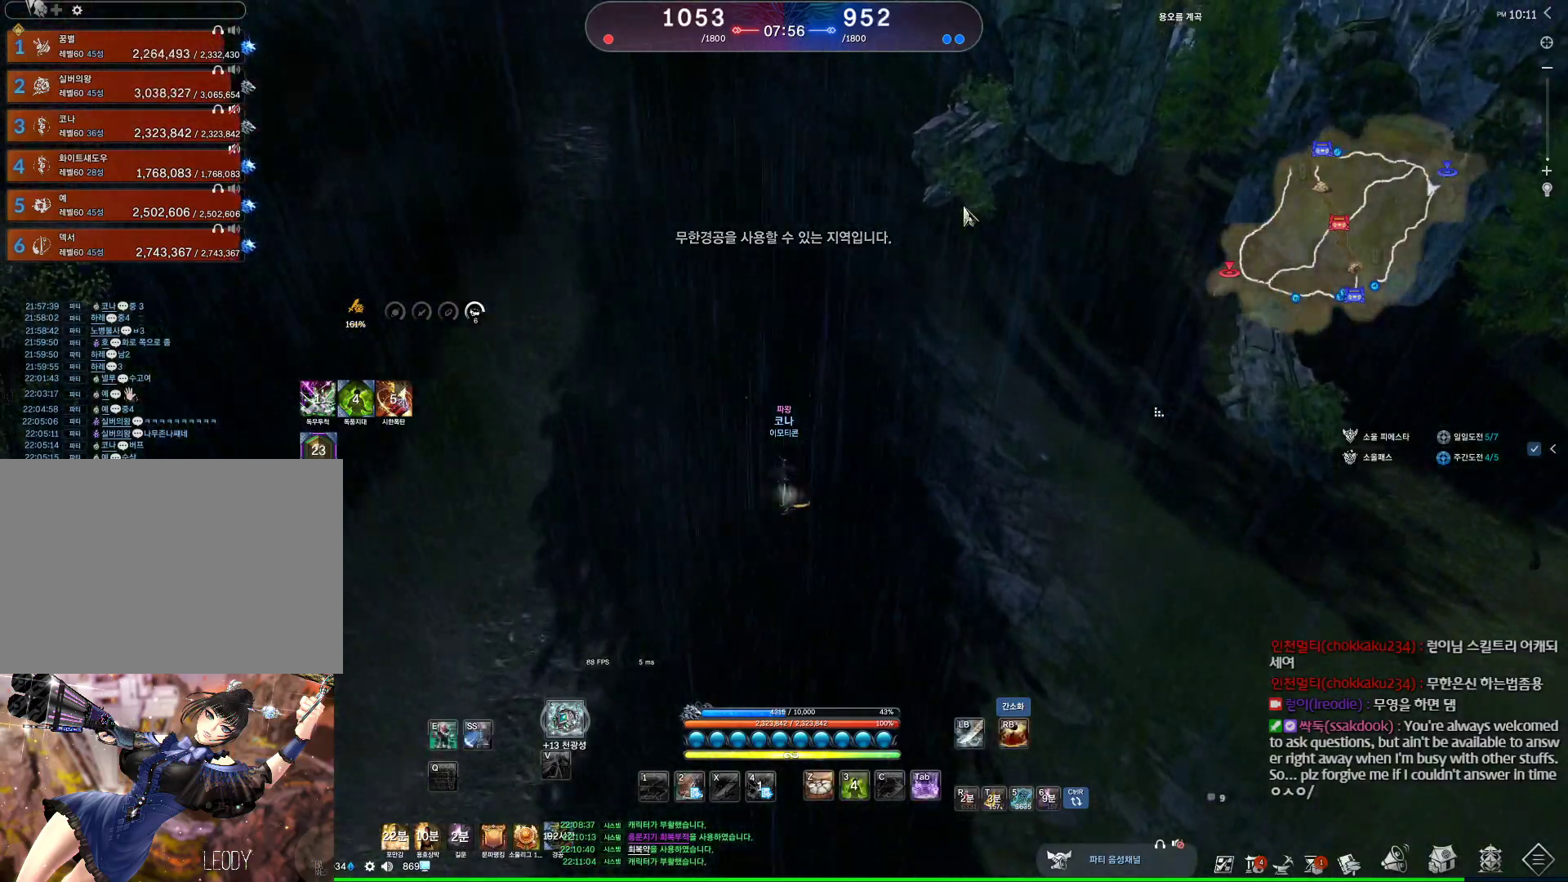
{"keys": ["w"], "mouse": [], "events": [[67, "alt", "up"]]}
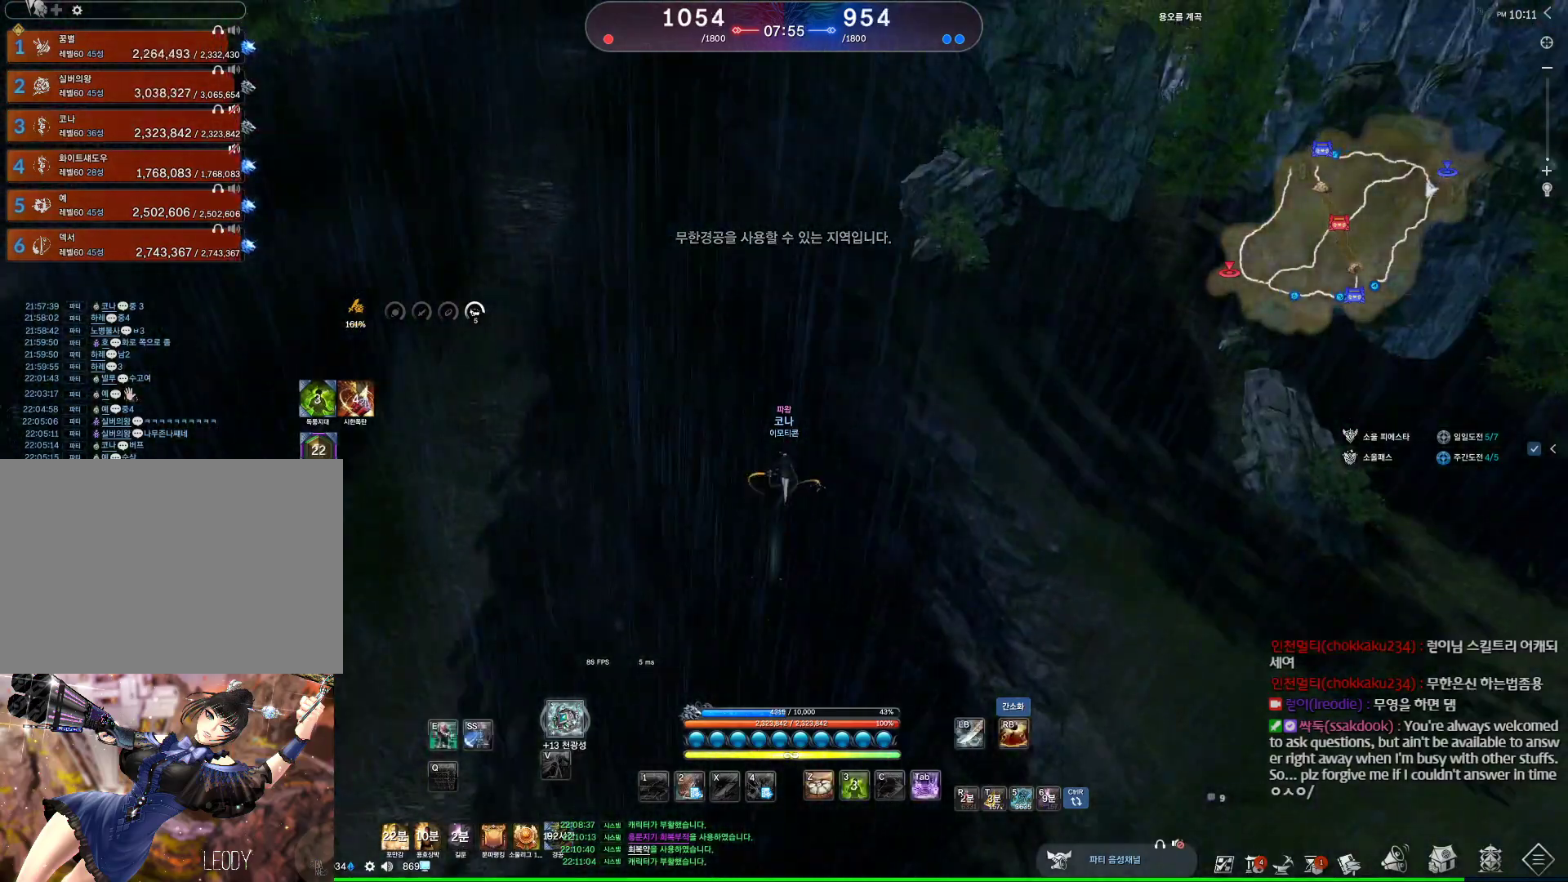
{"keys": ["w"], "mouse": [], "events": [[34, "mouse_mb4", "down"], [134, "mouse_mb4", "up"], [400, "mouse_mb4", "down"], [467, "mouse_mb4", "up"]]}
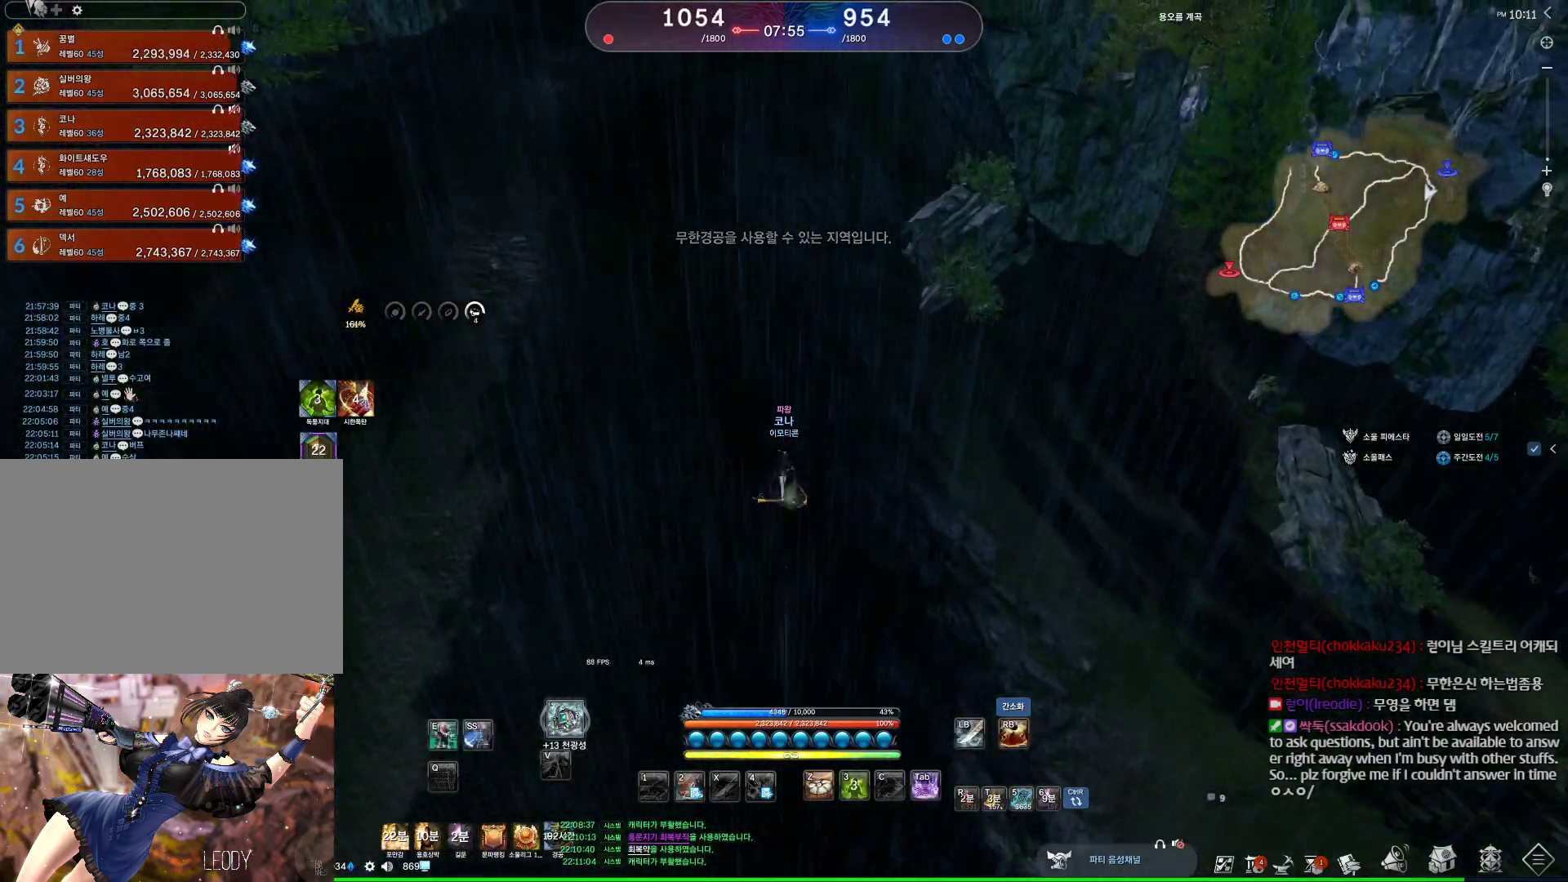
{"keys": ["d", "space", "w"], "mouse": [], "events": [[267, "mouse_mb4", "down"], [334, "d", "down"], [334, "mouse_mb4", "up"], [467, "mouse_mb4", "down"], [500, "mouse_mb4", "up"], [500, "space", "down"]]}
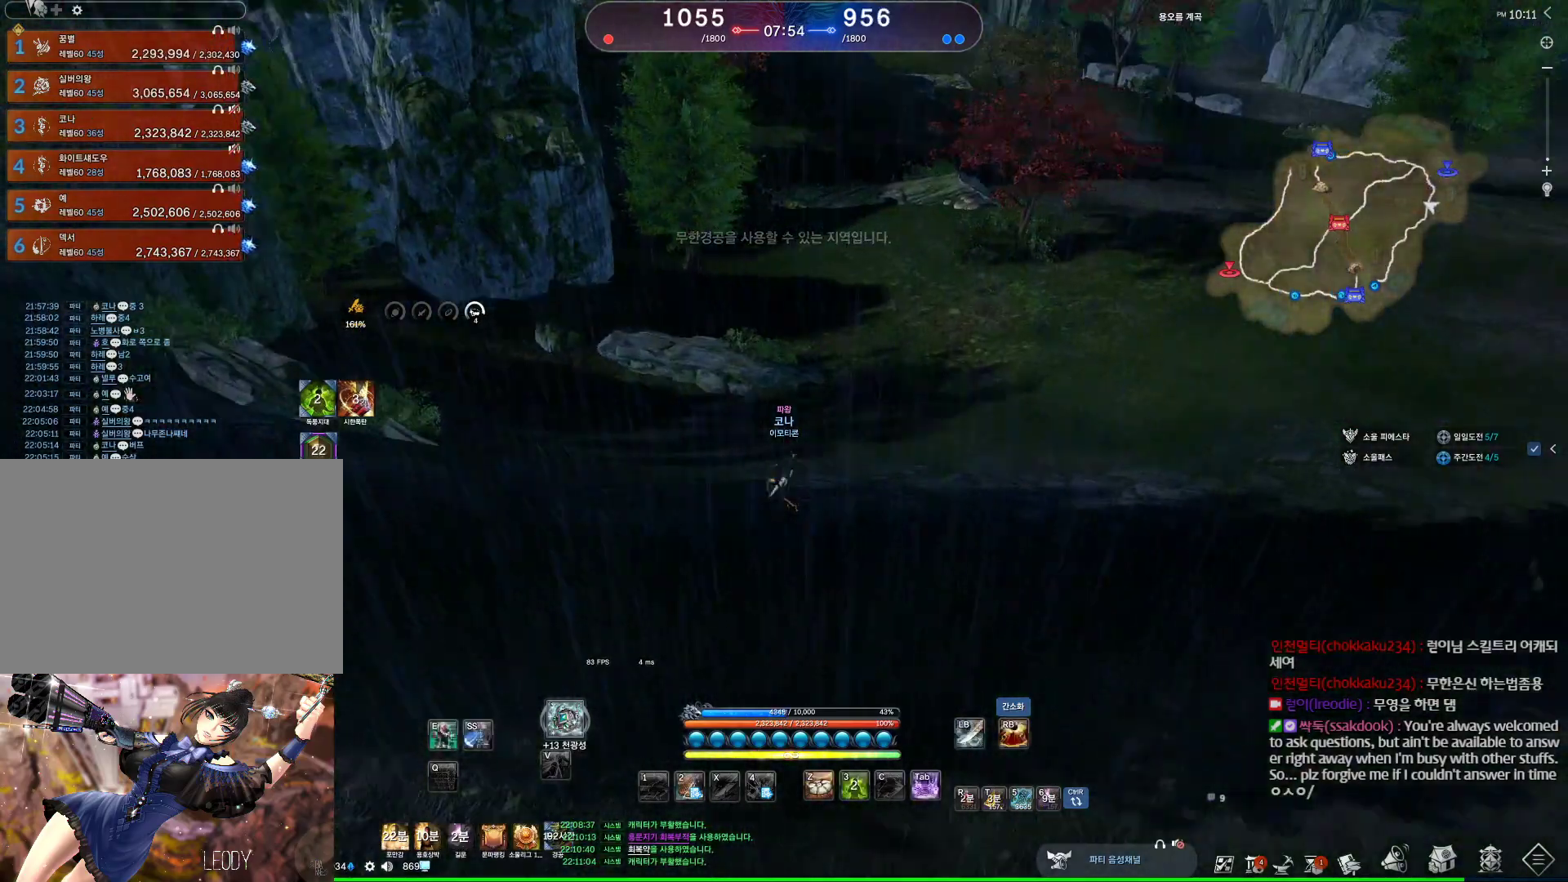
{"keys": ["alt", "w"], "mouse": [], "events": [[200, "d", "up"], [200, "space", "up"], [400, "alt", "down"]]}
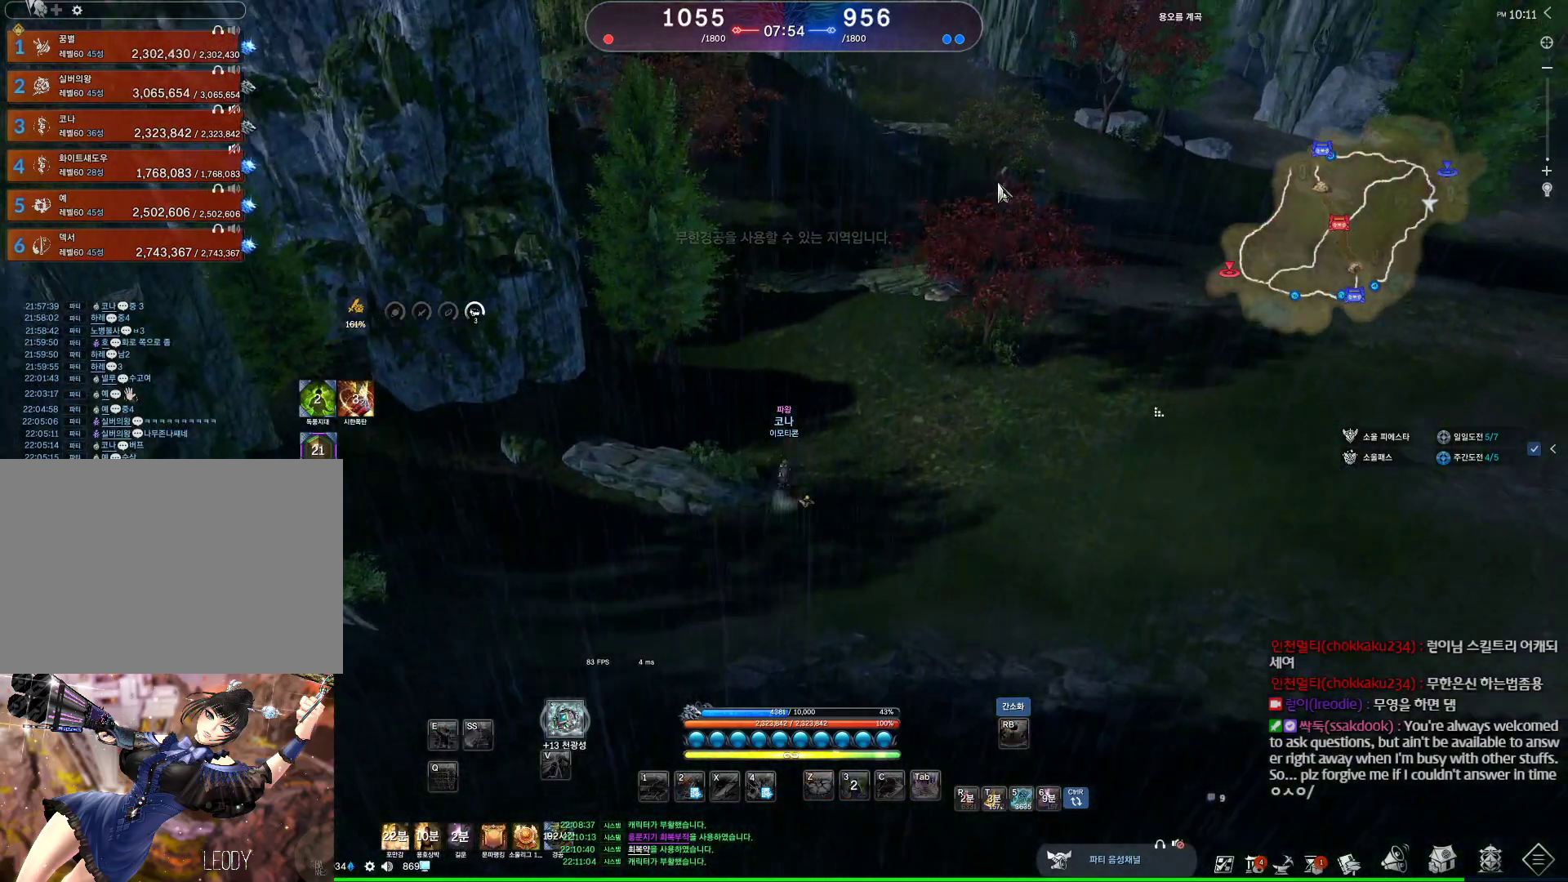
{"keys": ["alt", "d", "w"], "mouse": [], "events": [[67, "d", "down"]]}
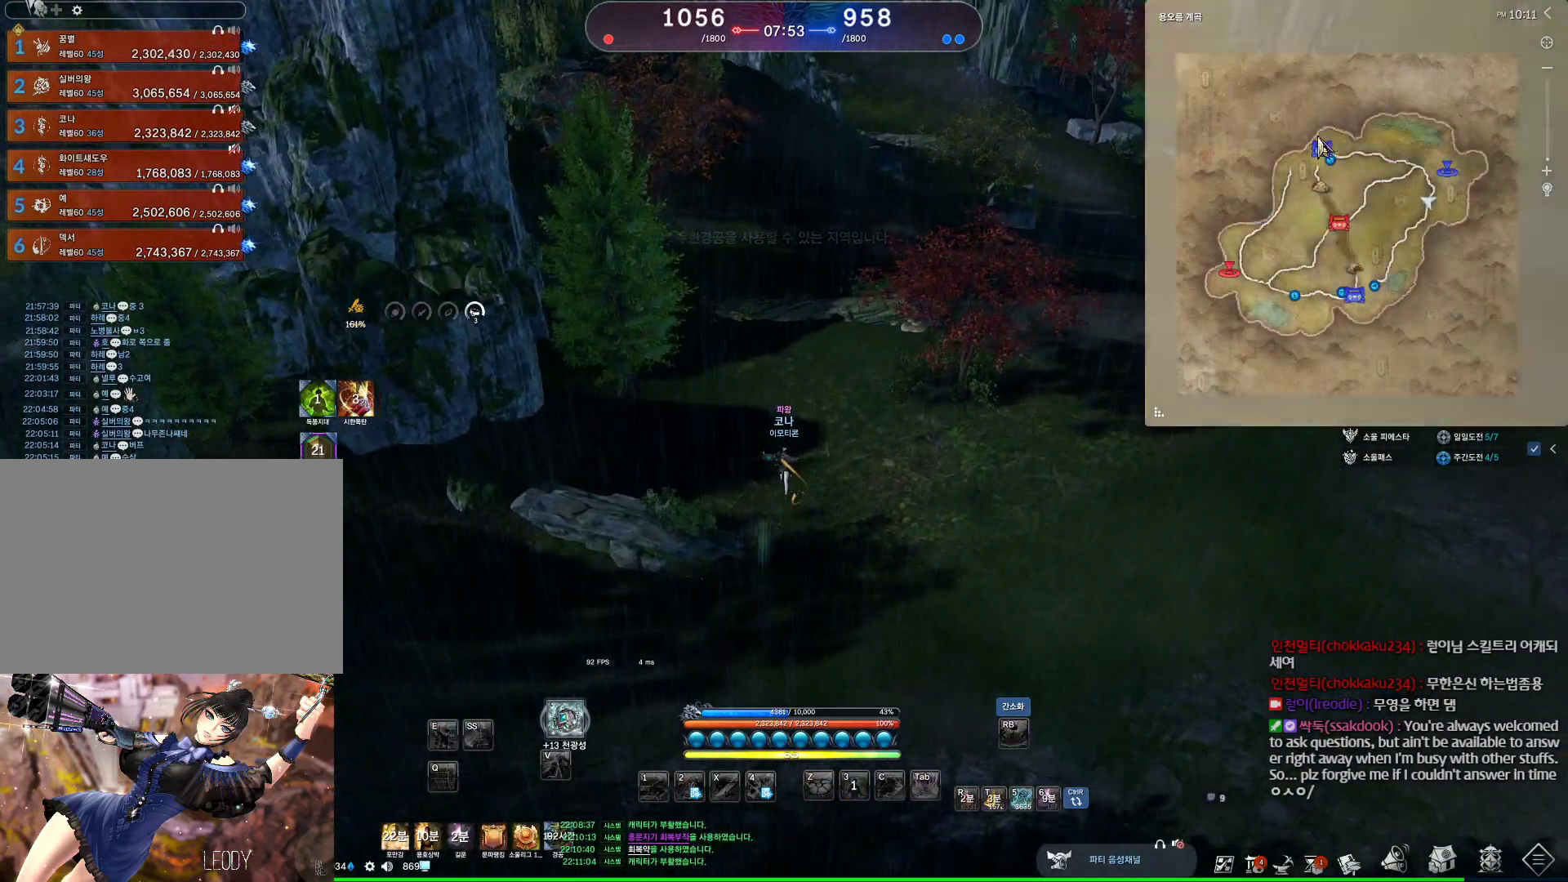
{"keys": ["alt", "d", "w"], "mouse": [], "events": []}
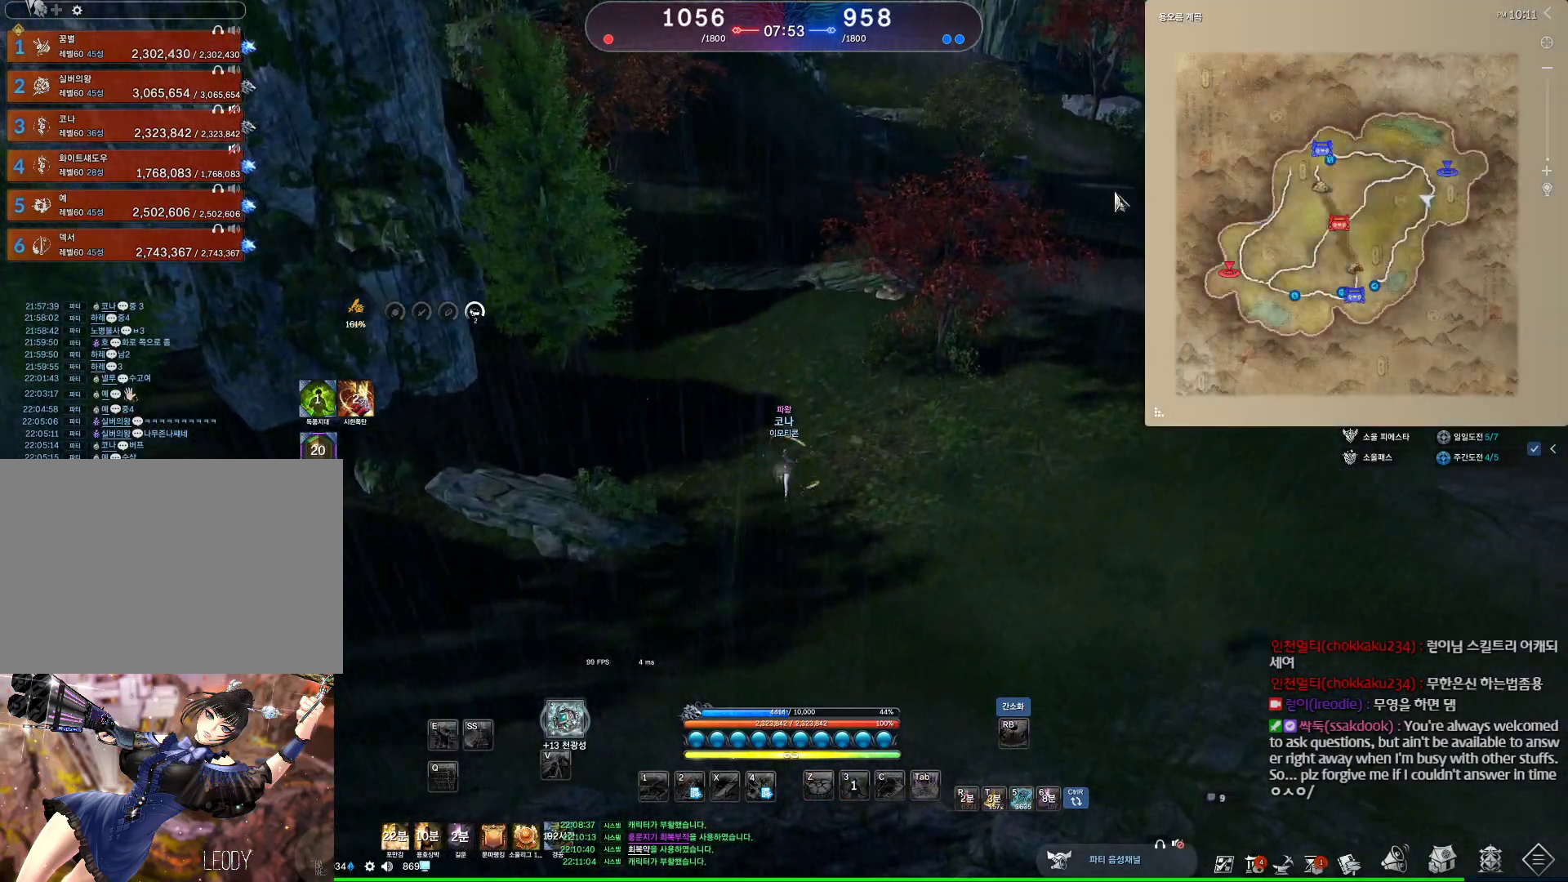
{"keys": ["d", "w"], "mouse": [], "events": [[100, "mouse_left", "down"], [100, "mouse_right", "down"], [200, "mouse_left", "up"], [200, "mouse_right", "up"], [467, "alt", "up"]]}
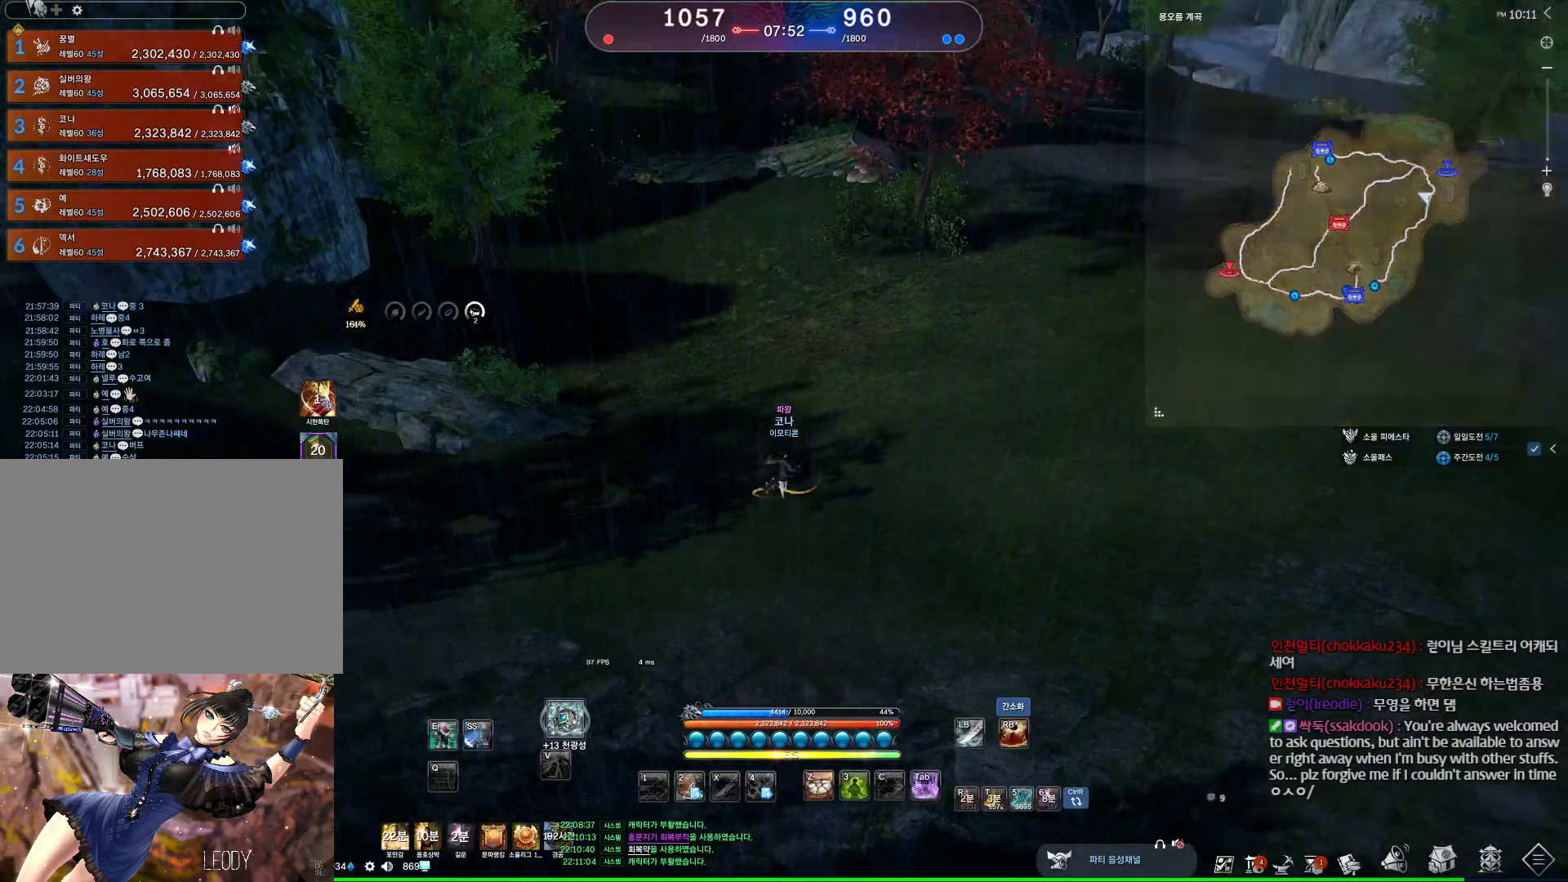
{"keys": ["w"], "mouse": [], "events": [[67, "mouse_mb4", "down"], [134, "space", "down"], [267, "d", "up"], [267, "mouse_mb4", "up"], [334, "space", "up"]]}
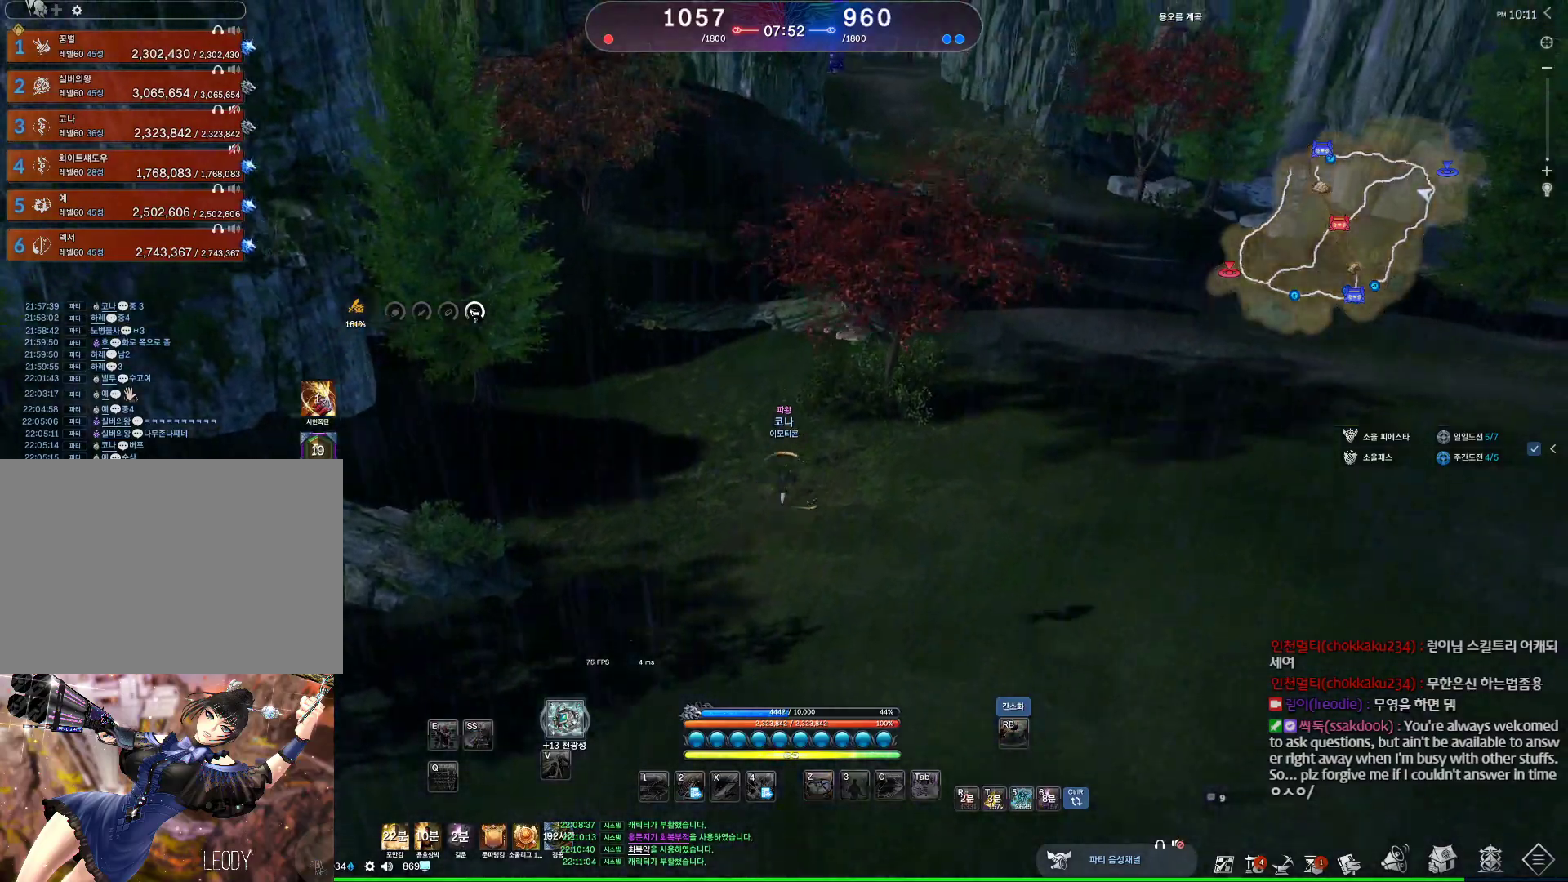
{"keys": ["alt", "w"], "mouse": [], "events": [[100, "alt", "down"], [200, "mouse_mb4", "down"], [267, "mouse_mb4", "up"]]}
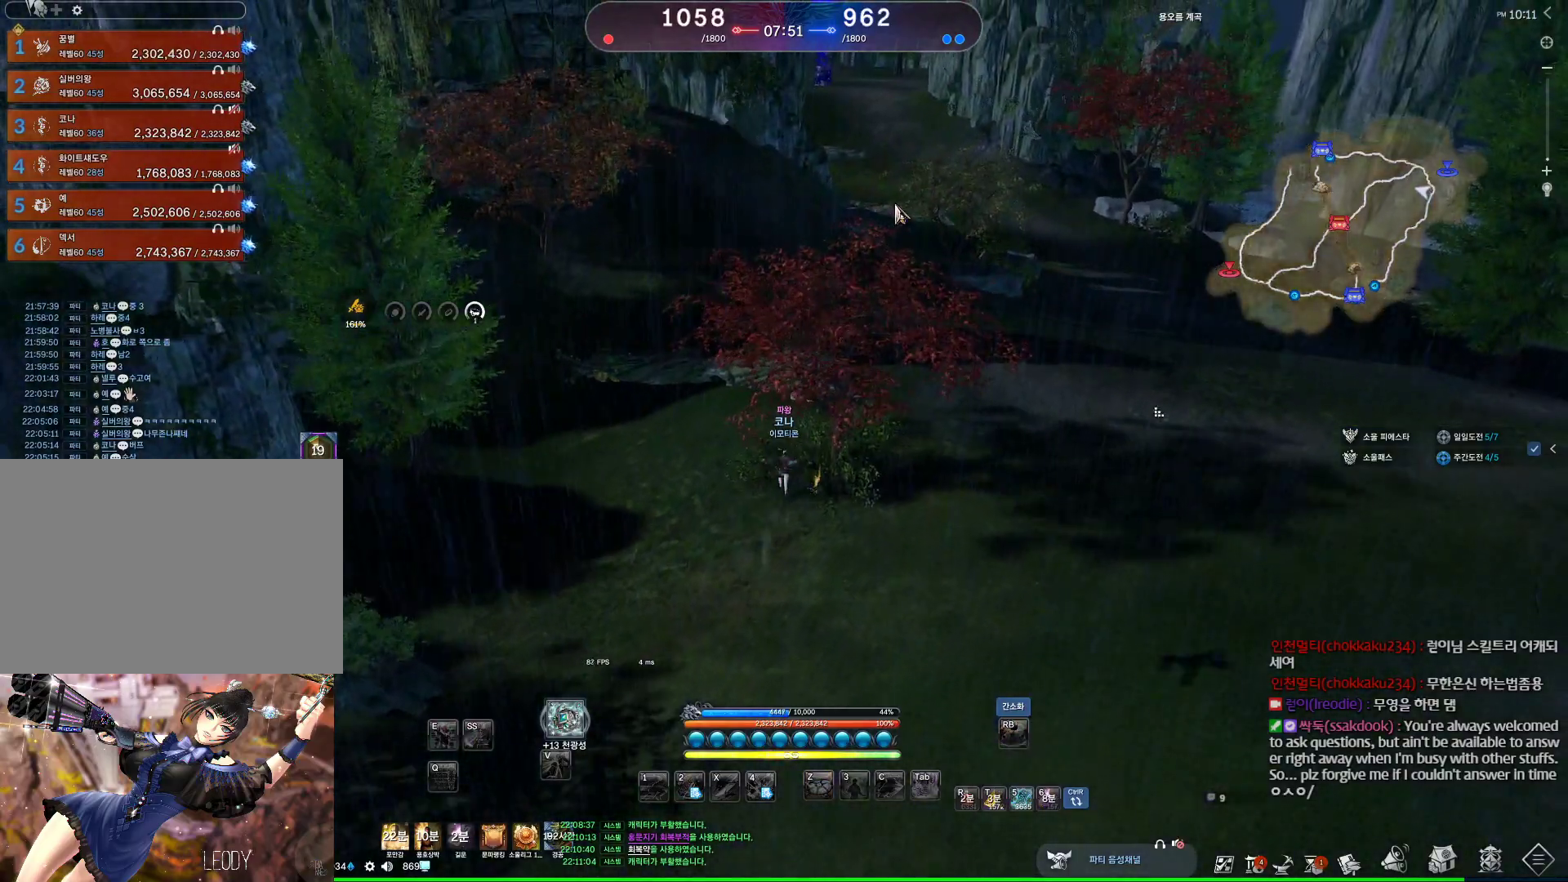
{"keys": ["d", "w"], "mouse": [], "events": [[67, "mouse_left", "down"], [67, "mouse_right", "down"], [167, "mouse_left", "up"], [167, "mouse_right", "up"], [200, "mouse_left", "down"], [200, "mouse_right", "down"], [300, "mouse_left", "up"], [300, "mouse_right", "up"], [400, "d", "down"], [434, "alt", "up"]]}
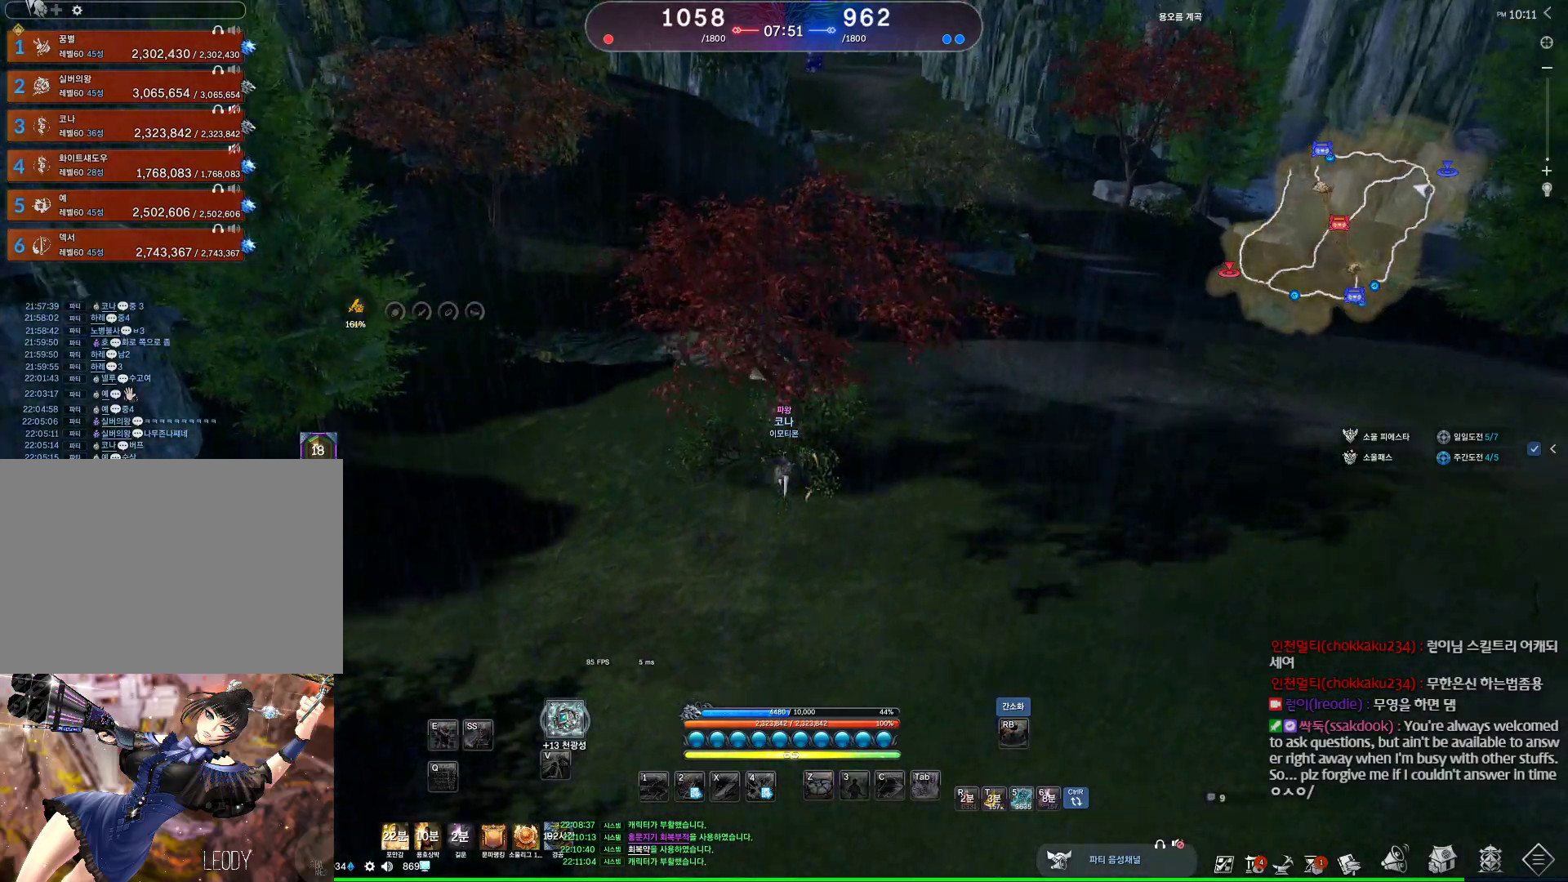
{"keys": ["d", "space", "w"], "mouse": [], "events": [[200, "mouse_mb4", "down"], [267, "mouse_mb4", "up"], [367, "mouse_mb4", "down"], [400, "mouse_mb4", "up"], [400, "space", "down"]]}
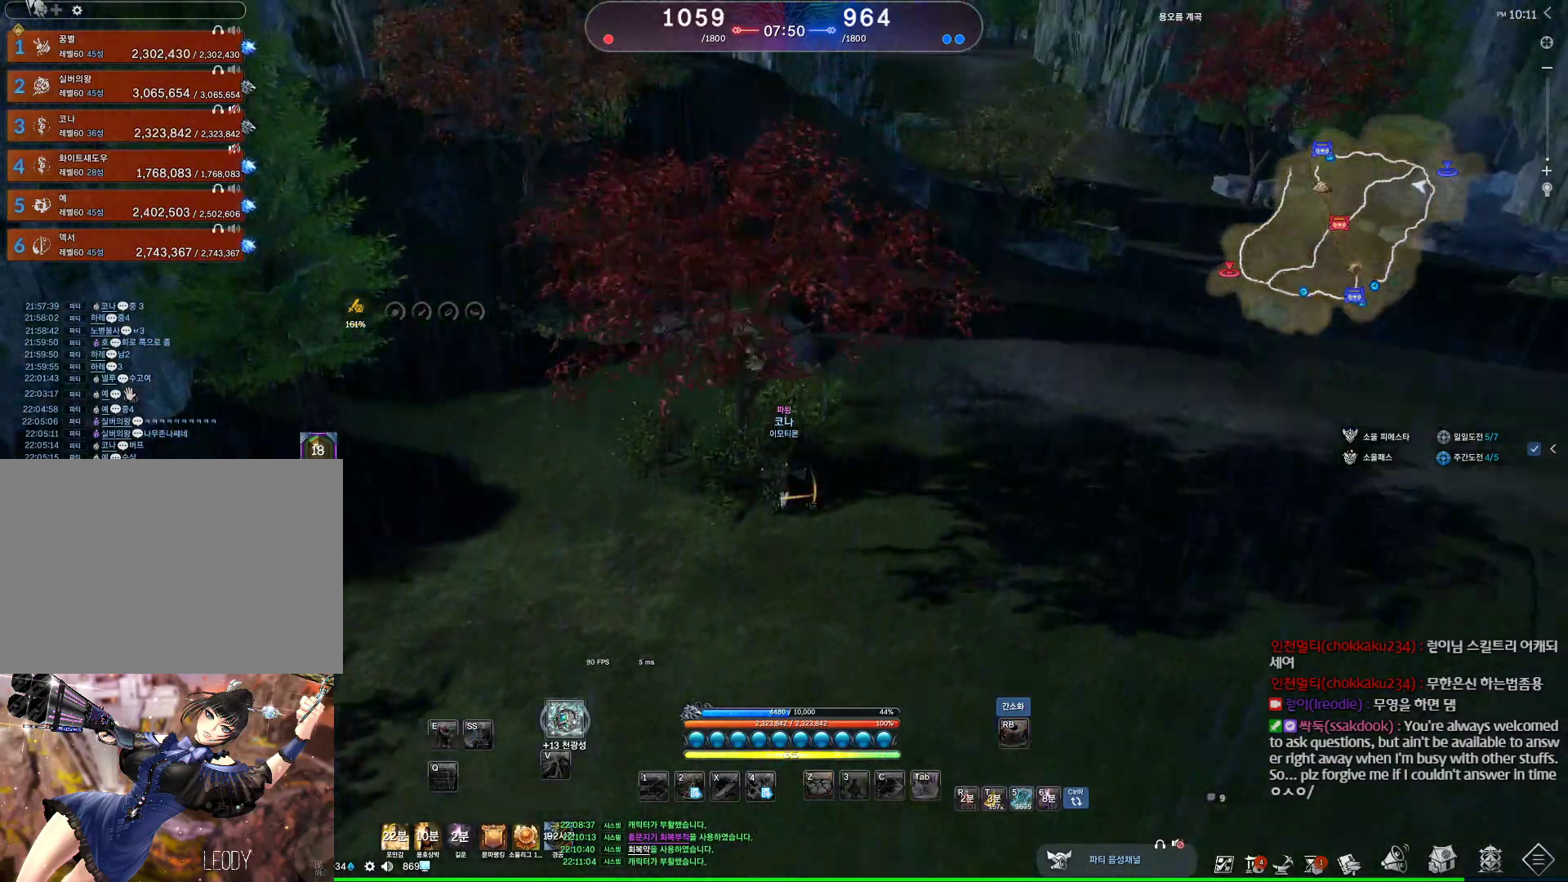
{"keys": ["alt", "w"], "mouse": [], "events": [[67, "d", "up"], [100, "mouse_mb4", "down"], [100, "space", "up"], [134, "mouse_mb4", "up"], [367, "mouse_mb4", "down"], [434, "mouse_mb4", "up"], [467, "alt", "down"]]}
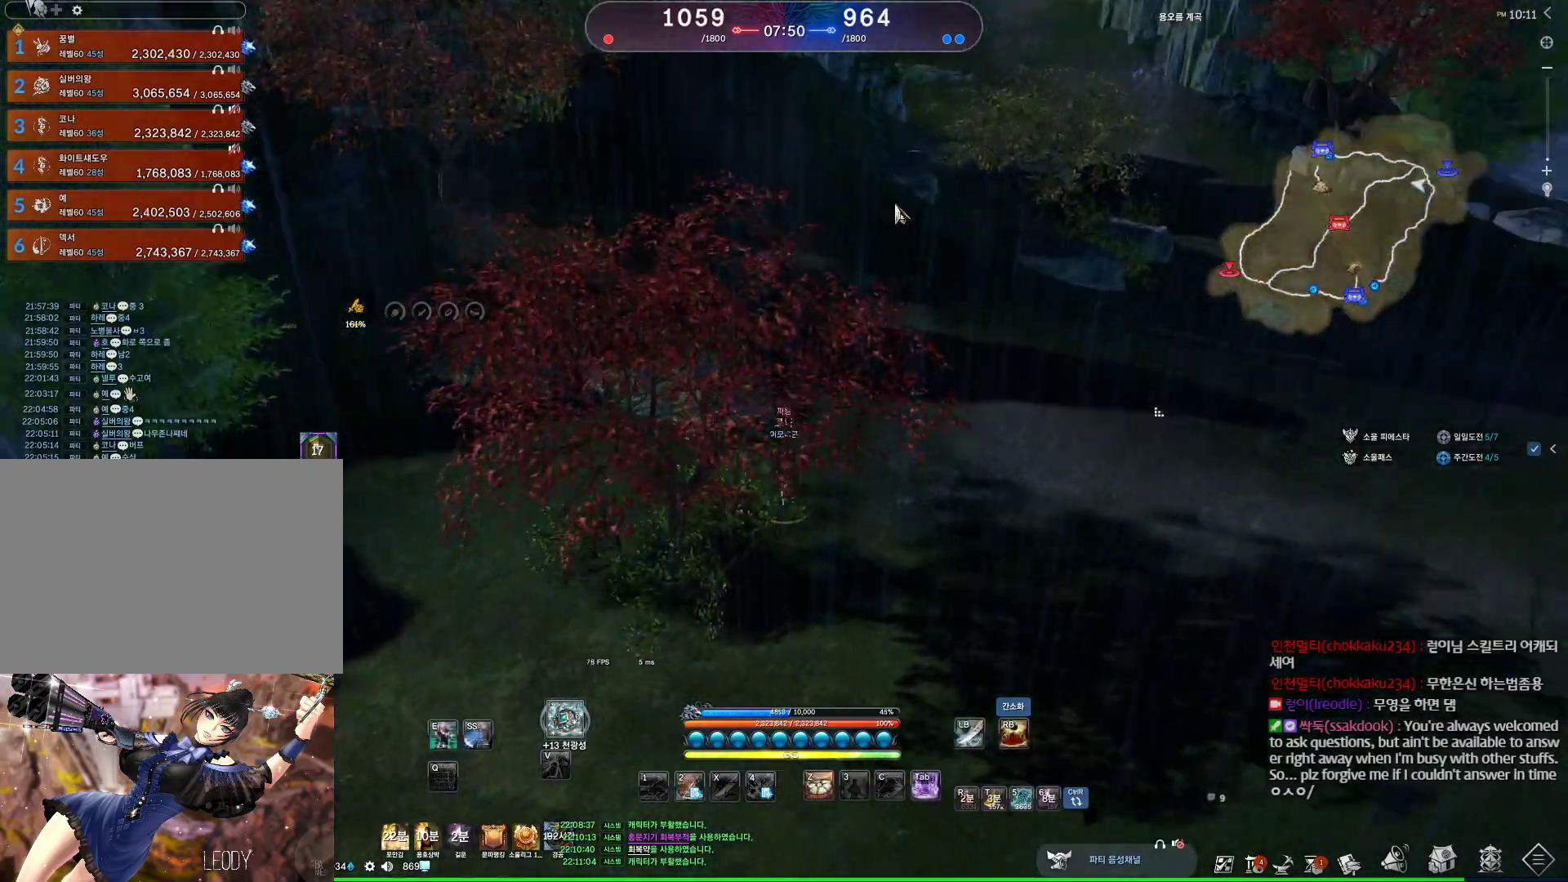
{"keys": ["d", "shift", "w"], "mouse": [], "events": [[234, "alt", "up"], [234, "d", "down"], [234, "mouse_mb4", "down"], [300, "mouse_mb4", "up"], [467, "shift", "down"]]}